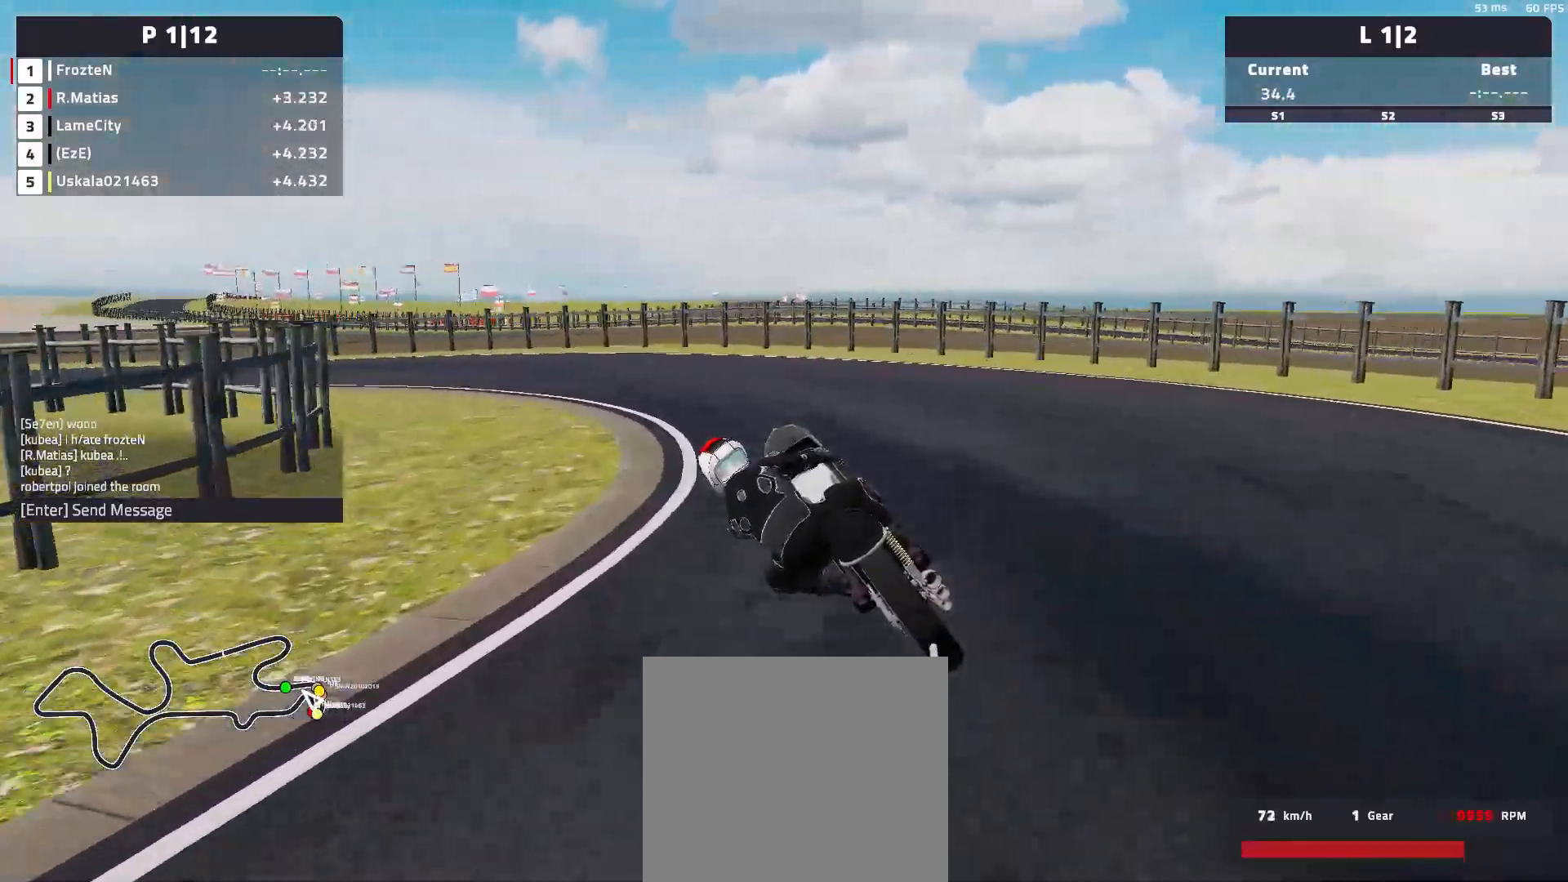
Gameplay with a controller (Xbox layout); each line is a JSON object with the inputs held at the frame after it (dt_ms = milliseconds from this image to that frame). "events" lists button and stick changes between this image and that frame as [ms after this image, input, new state], when the widget could be followed in between. Not read: R2 right_stick.
{"dt_ms": 500, "buttons": [], "left_stick": "left", "events": []}
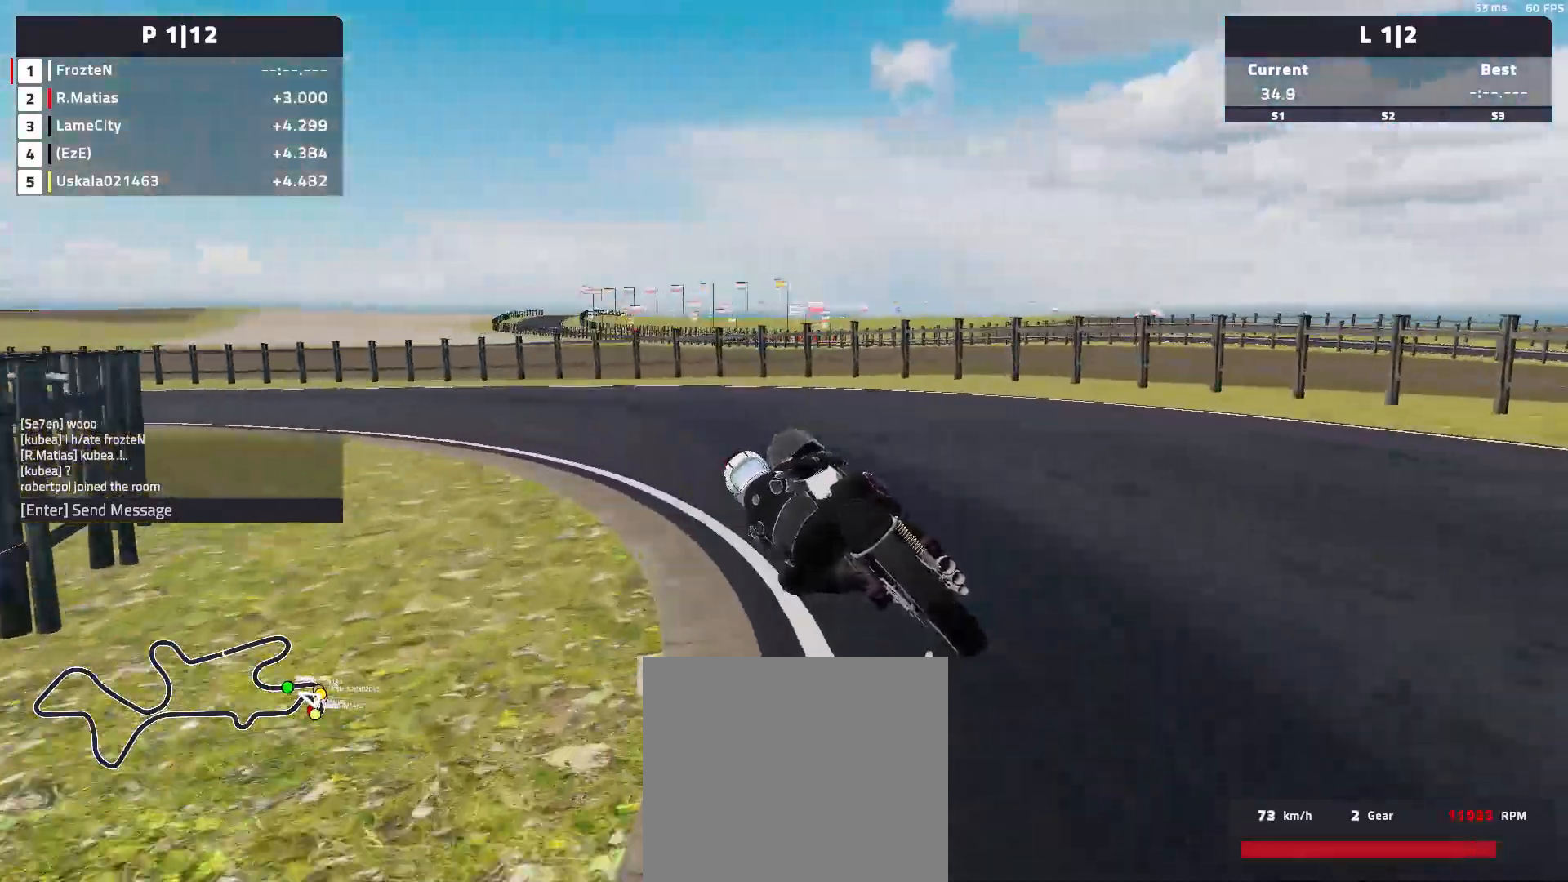
{"dt_ms": 500, "buttons": [], "left_stick": "left", "events": [[267, "L2", "down"], [433, "L2", "up"]]}
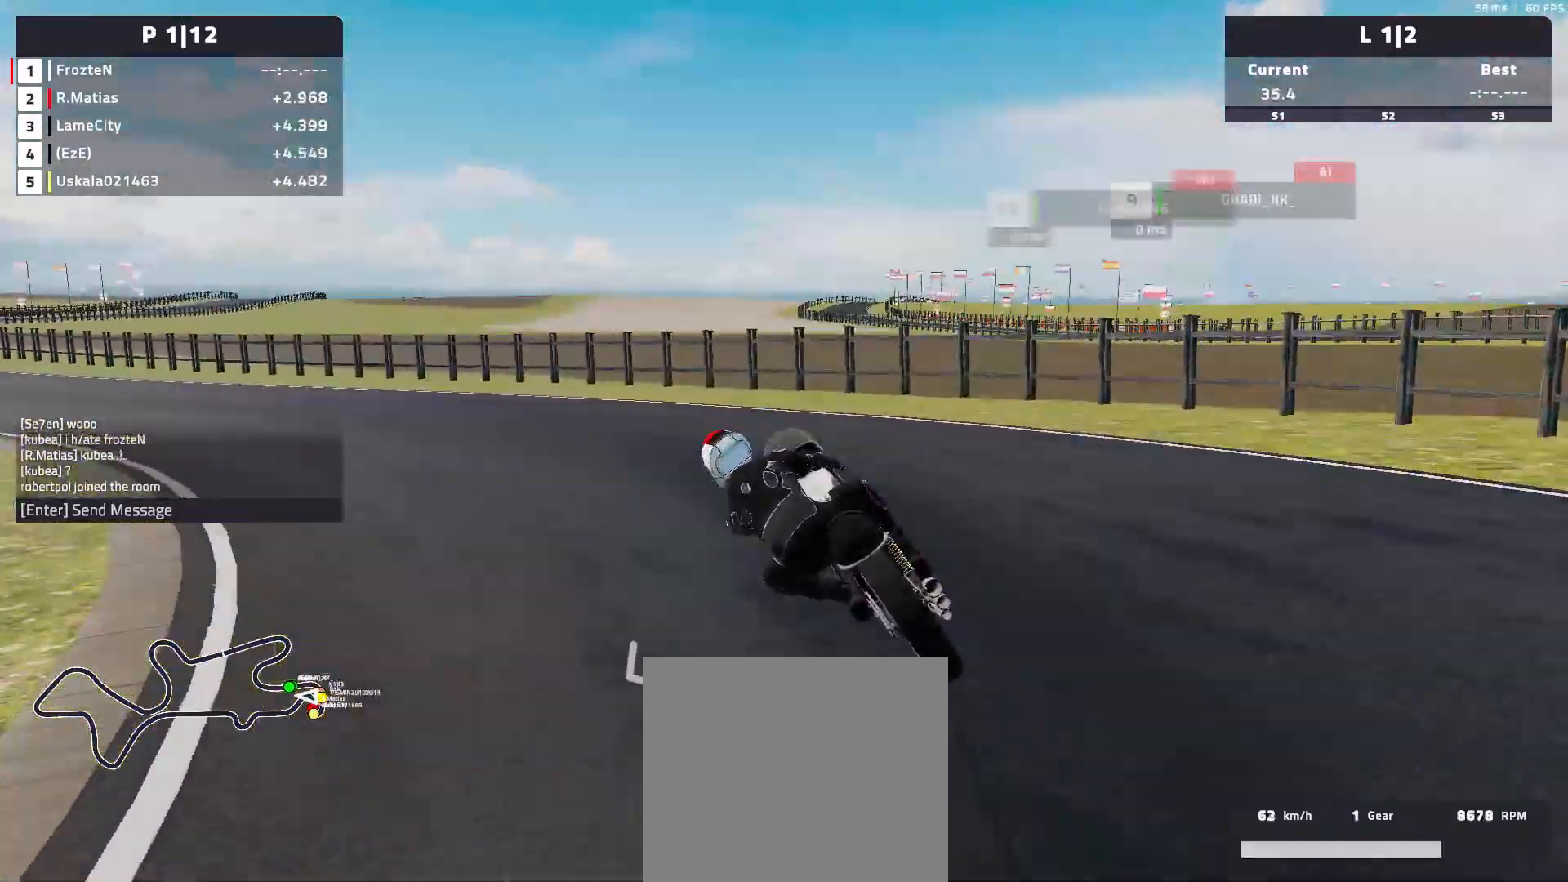
{"dt_ms": 500, "buttons": [], "left_stick": "left", "events": []}
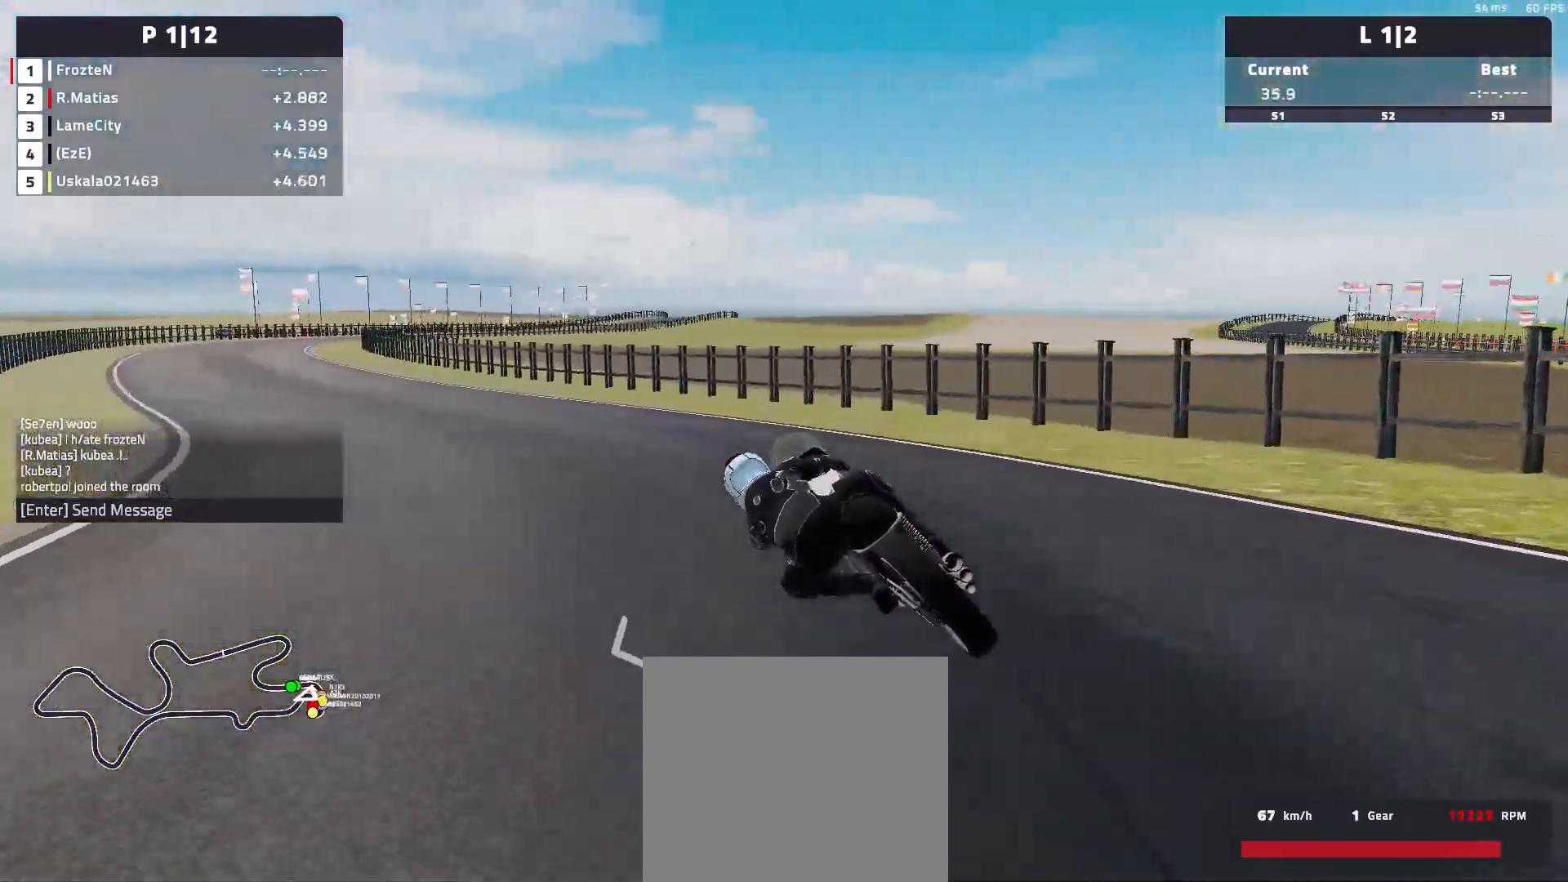
{"dt_ms": 500, "buttons": [], "left_stick": "left", "events": []}
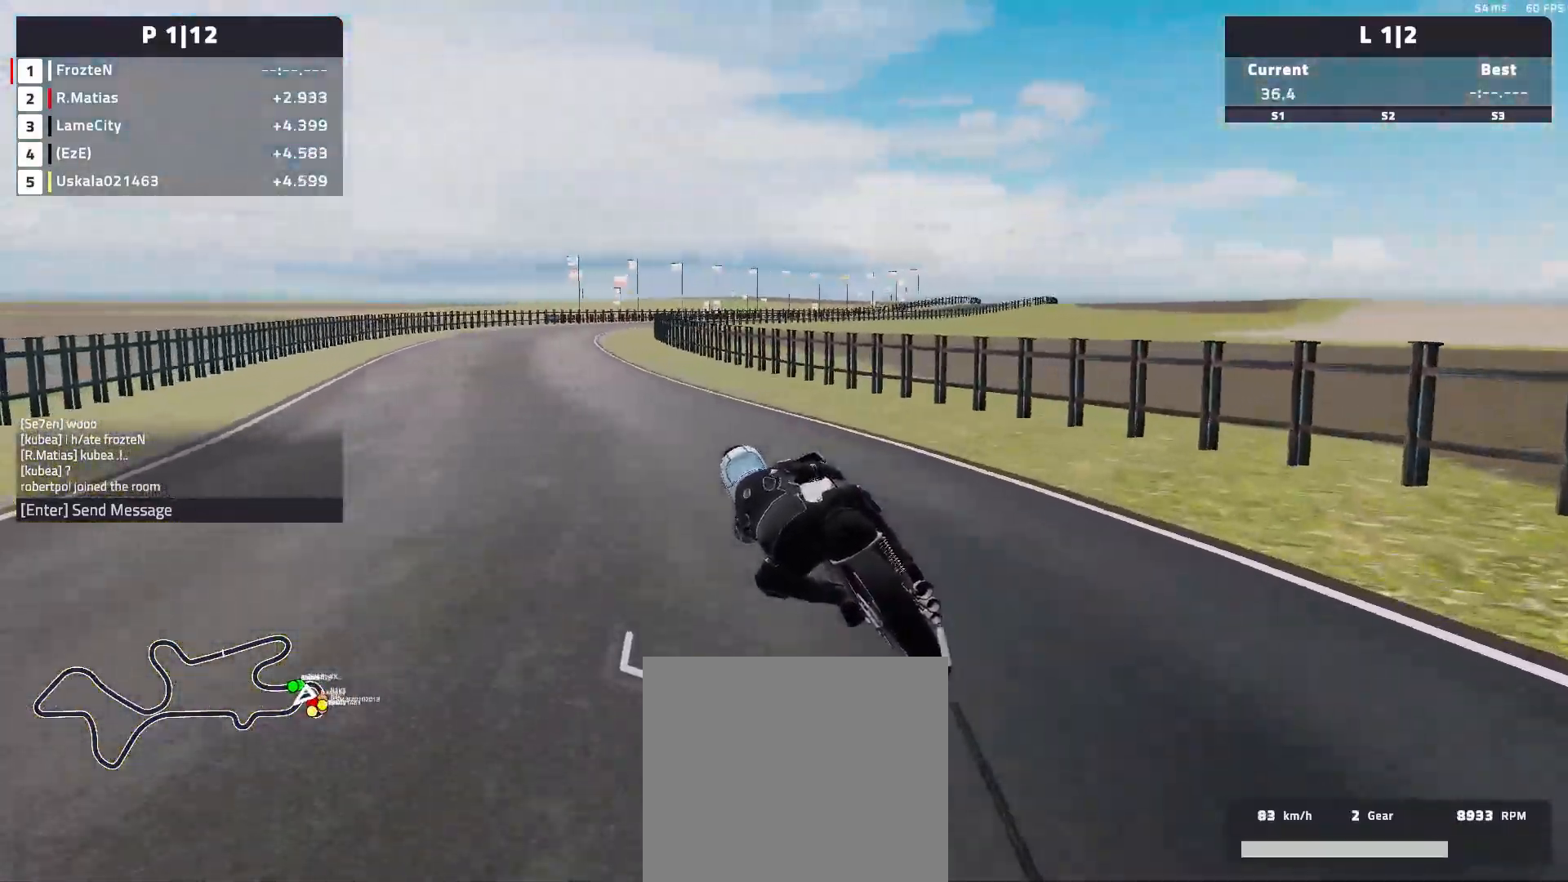
{"dt_ms": 500, "buttons": [], "left_stick": "center", "events": [[433, "left_stick", "center"]]}
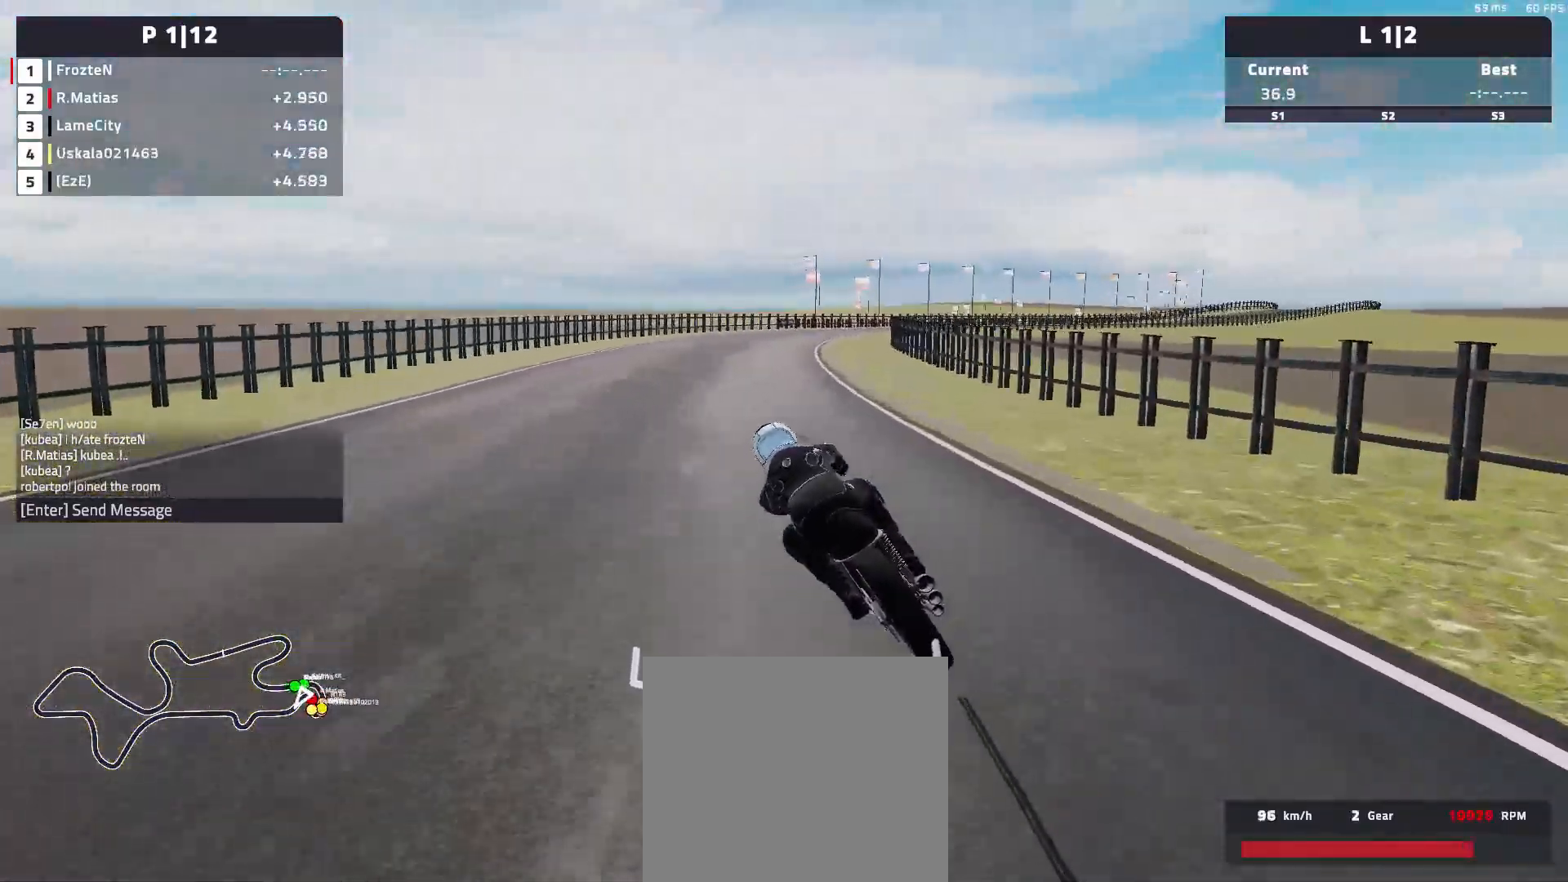
{"dt_ms": 500, "buttons": [], "left_stick": "right", "events": [[50, "left_stick", "right"]]}
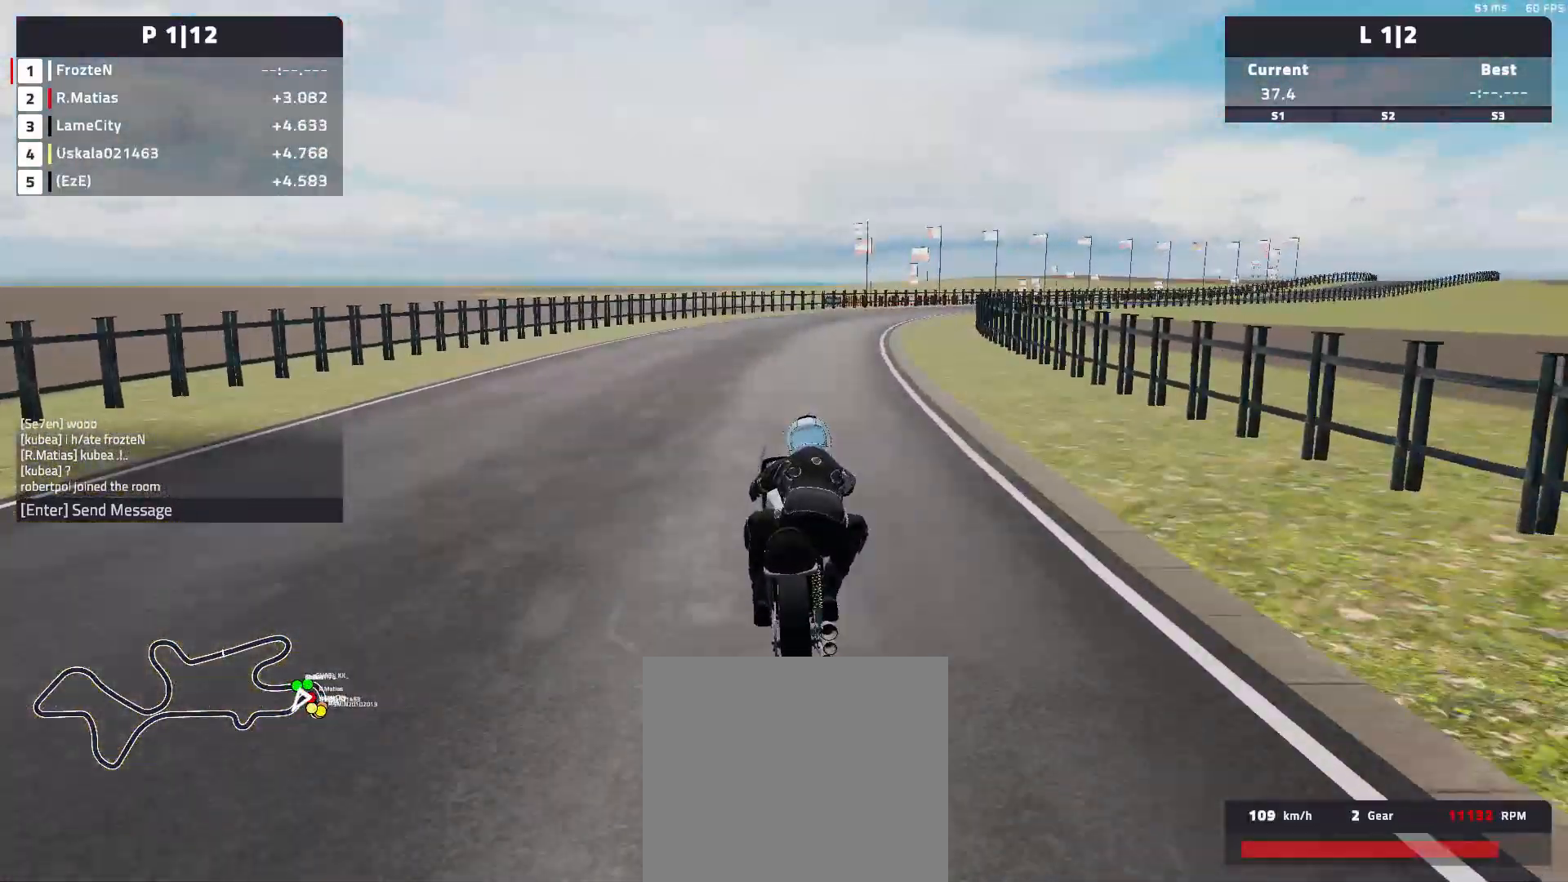
{"dt_ms": 1000, "buttons": [], "left_stick": "right"}
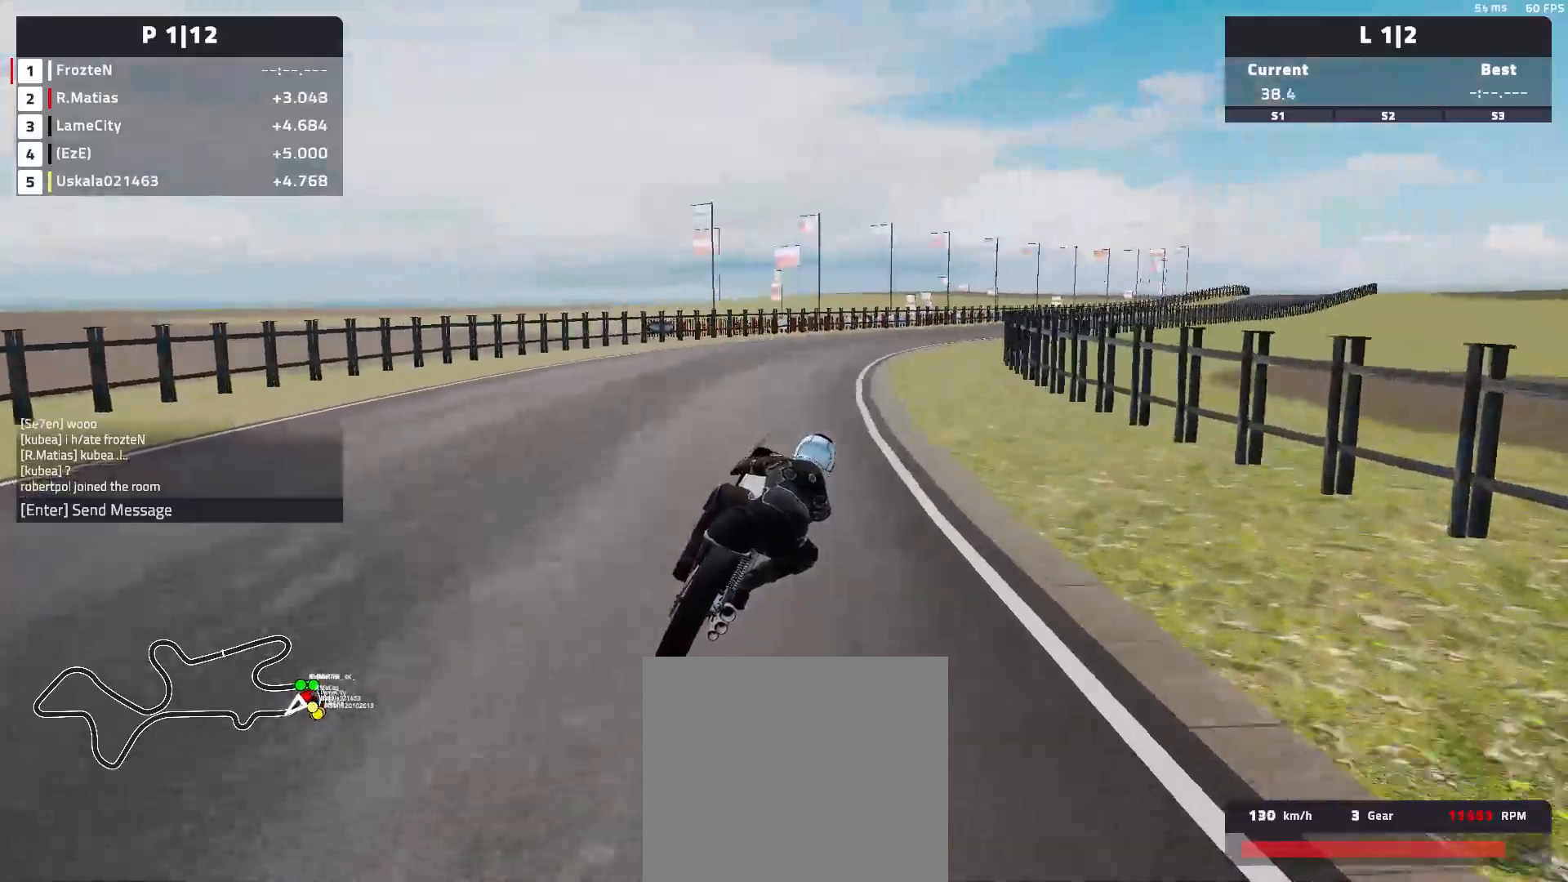
{"dt_ms": 500, "buttons": [], "left_stick": "right", "events": []}
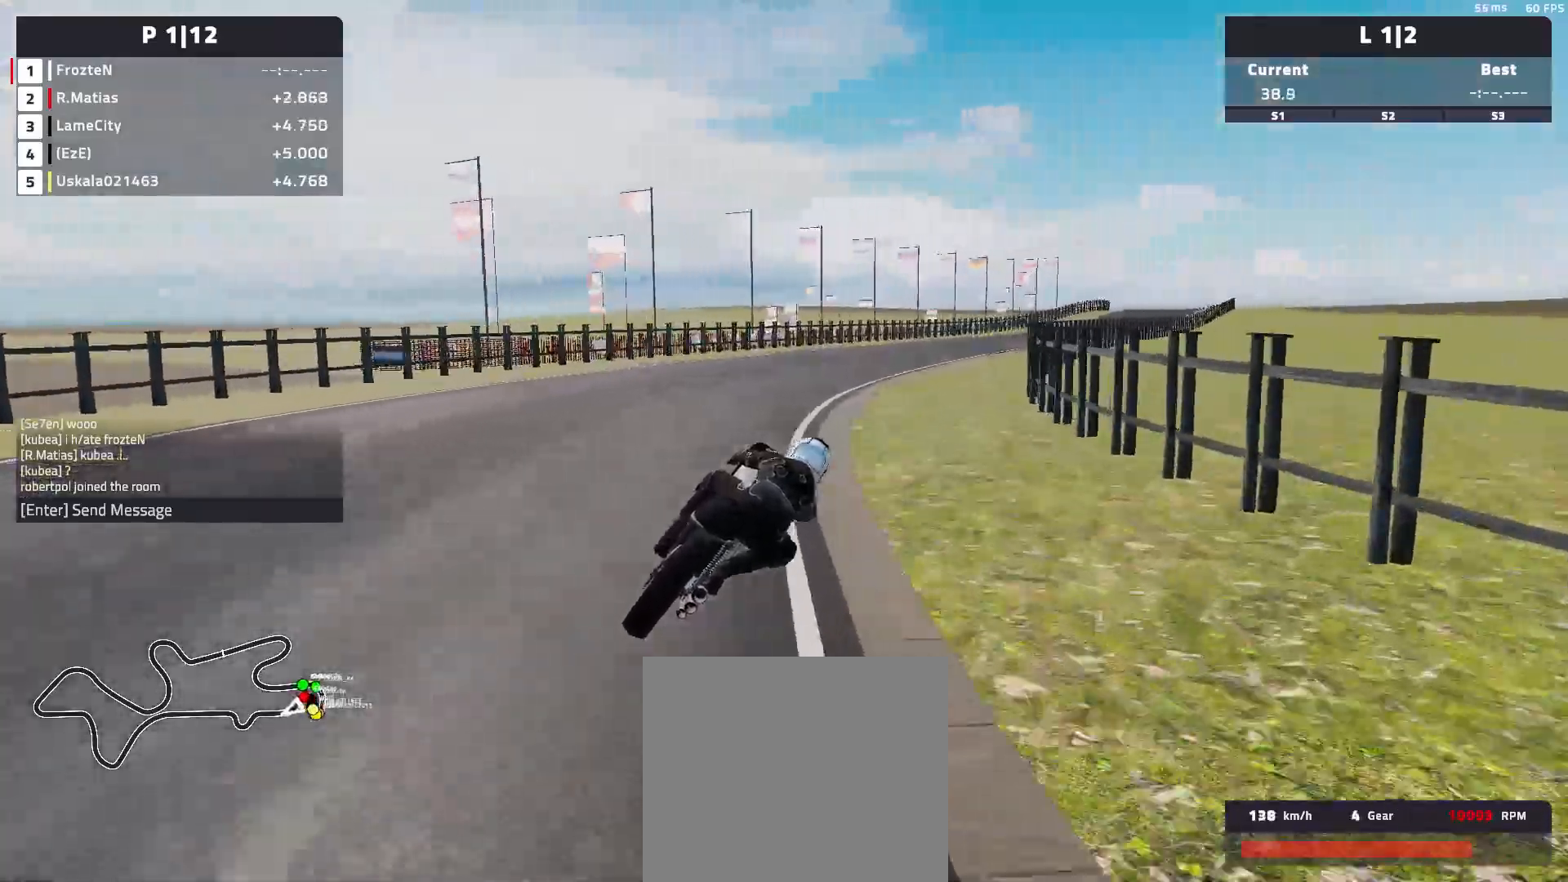
{"dt_ms": 500, "buttons": [], "left_stick": "right", "events": []}
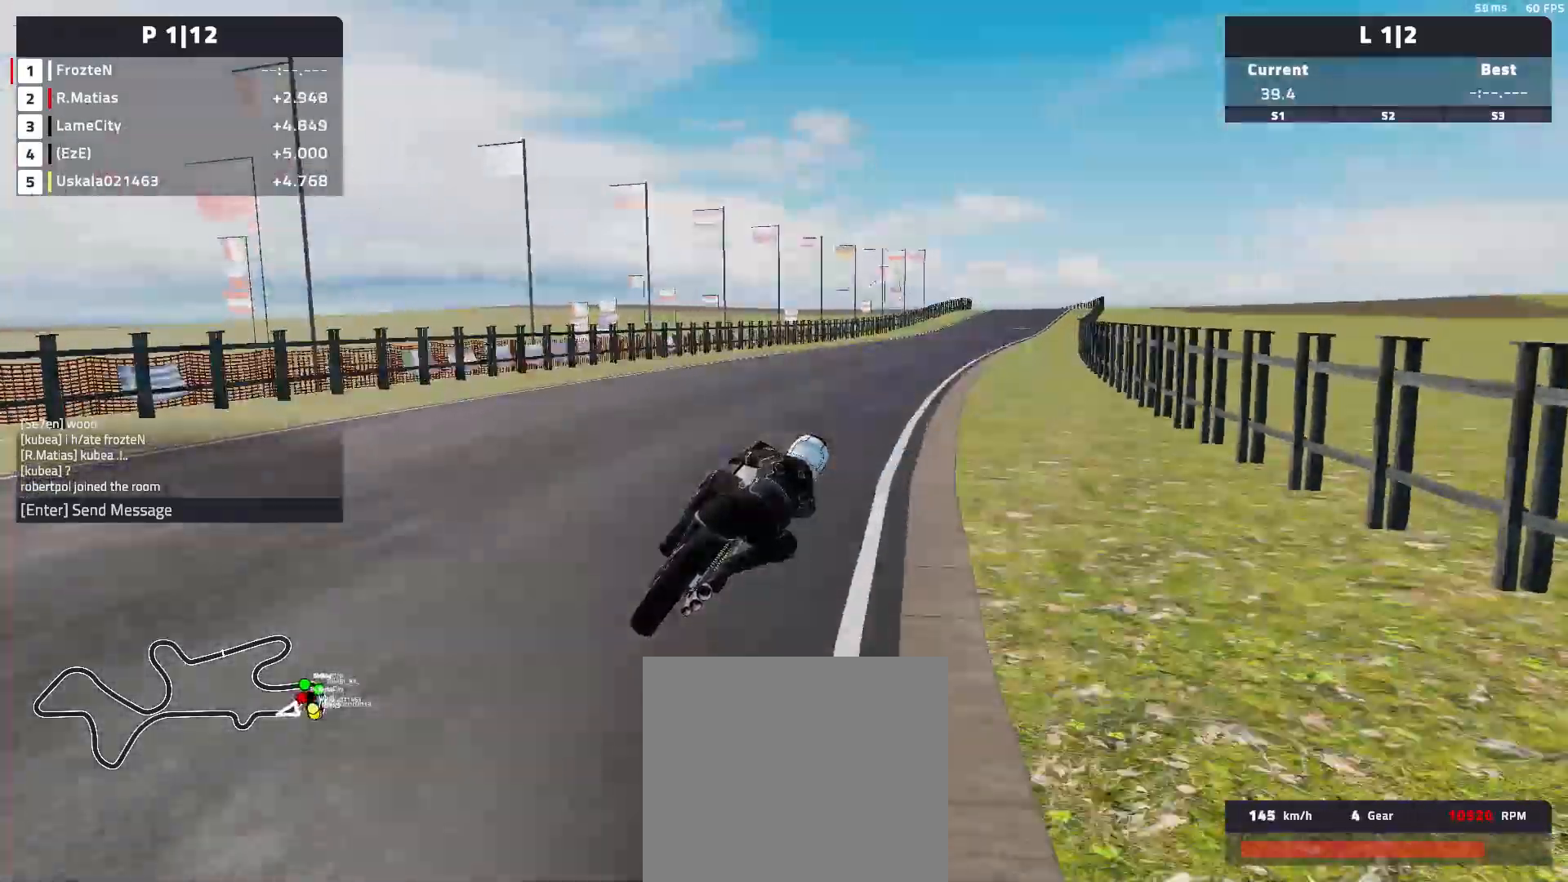
{"dt_ms": 500, "buttons": [], "left_stick": "right", "events": []}
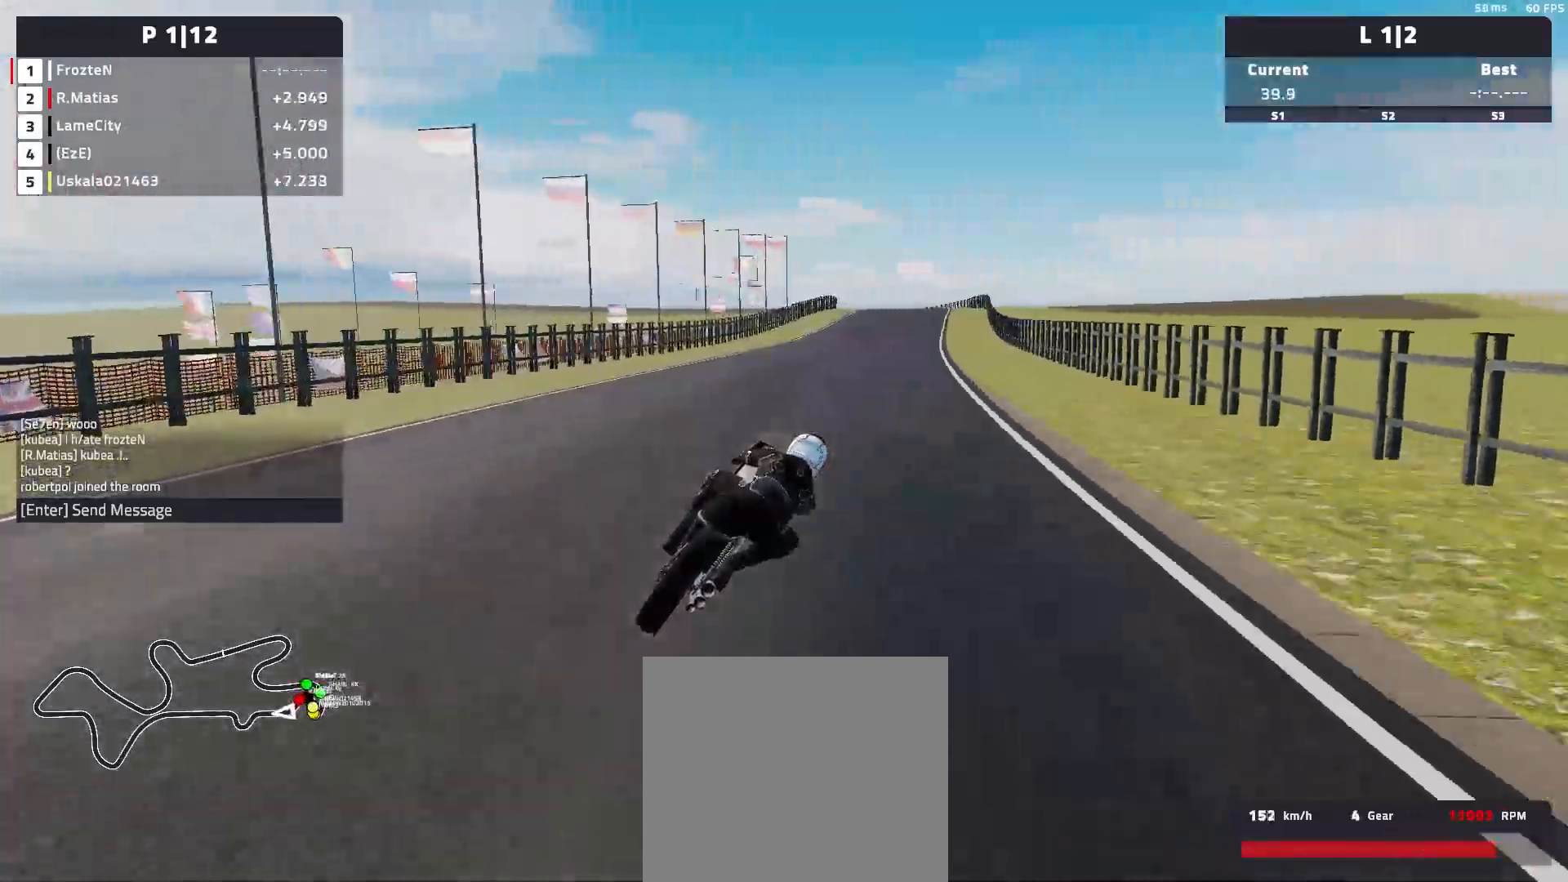
{"dt_ms": 500, "buttons": [], "left_stick": "center", "events": [[483, "left_stick", "center"]]}
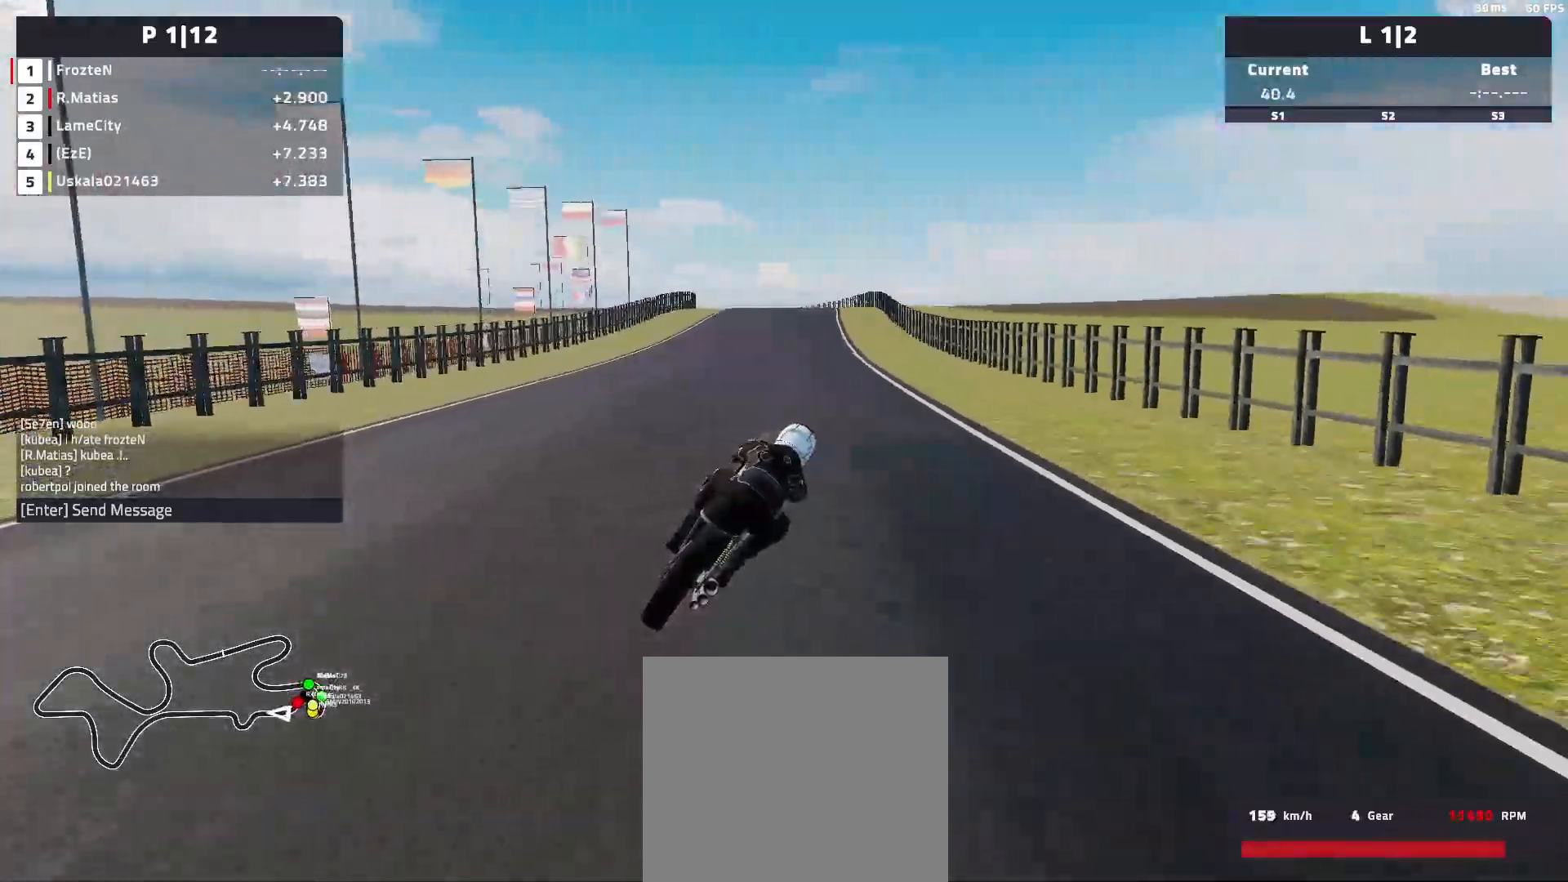
{"dt_ms": 500, "buttons": [], "left_stick": "left", "events": [[117, "left_stick", "left"]]}
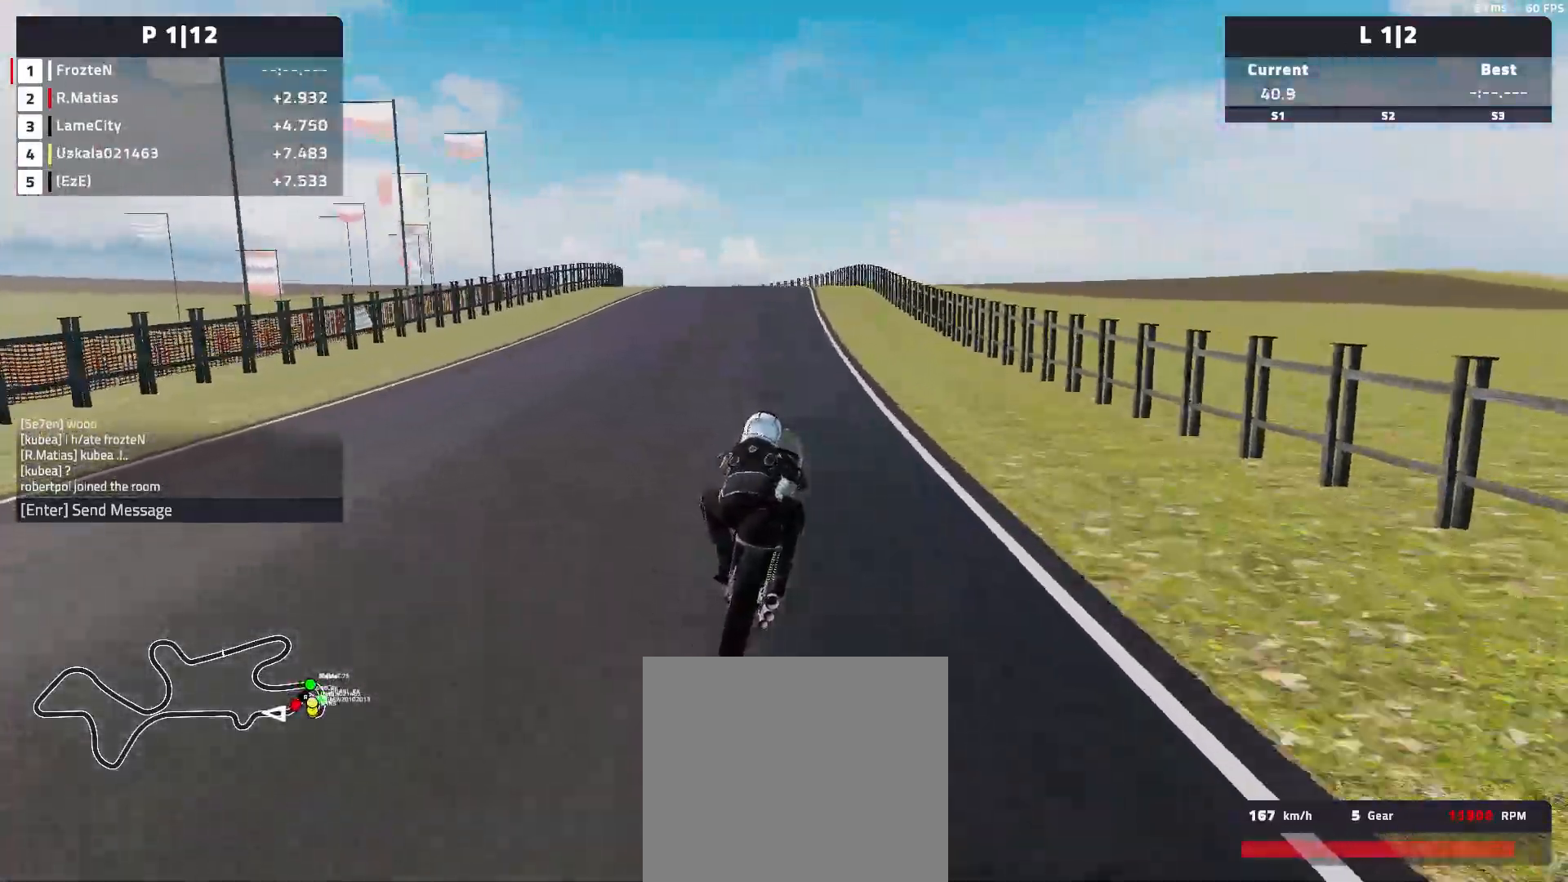
{"dt_ms": 500, "buttons": [], "left_stick": "left", "events": []}
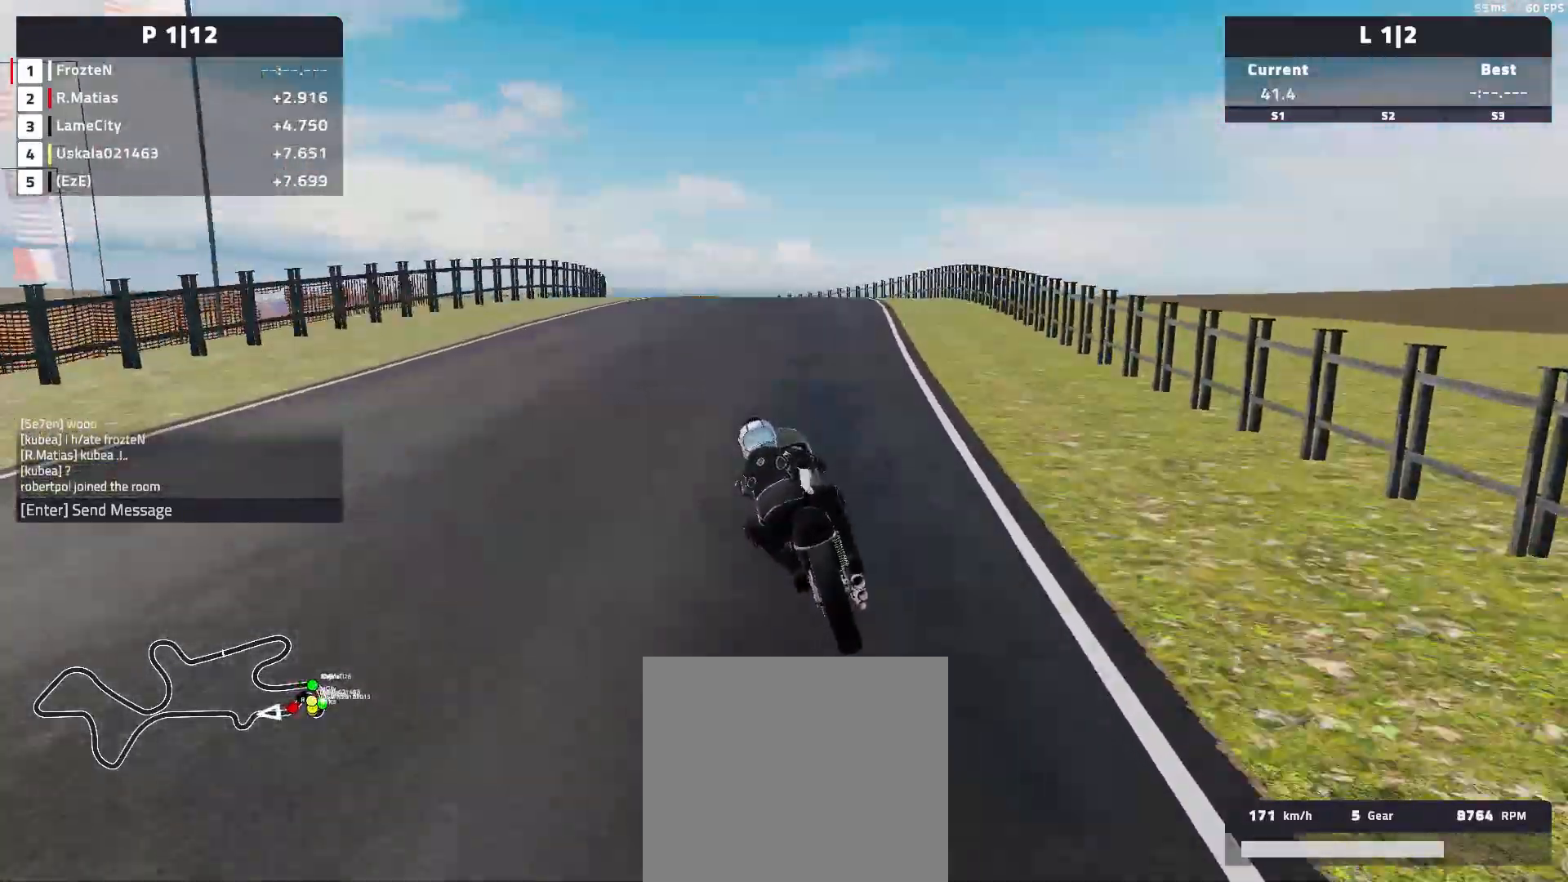
{"dt_ms": 500, "buttons": ["L2"], "left_stick": "left", "events": [[400, "L2", "down"]]}
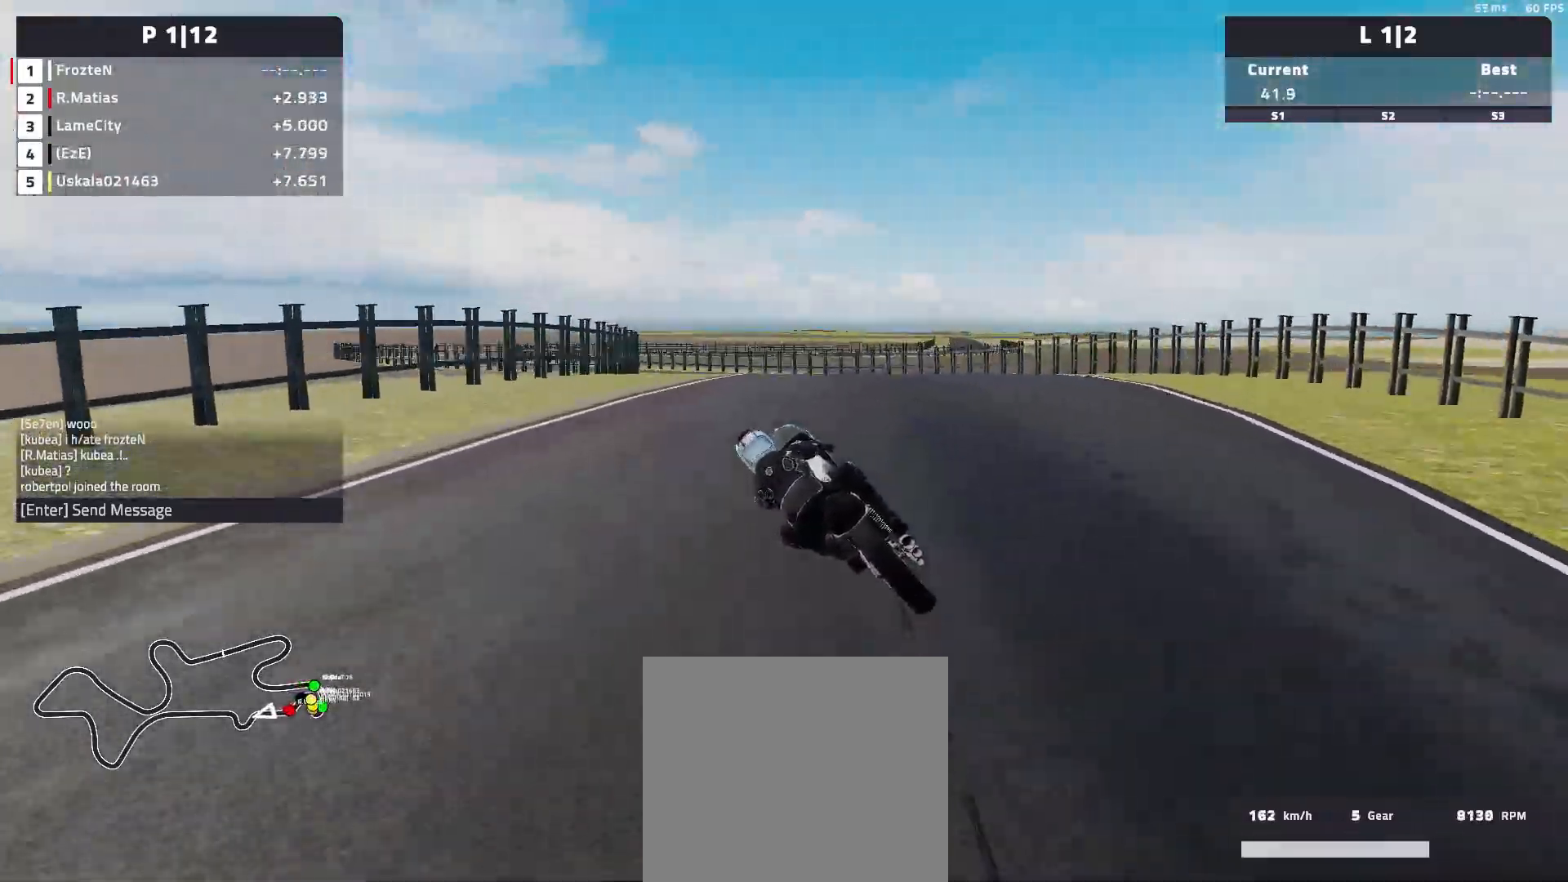
{"dt_ms": 500, "buttons": [], "left_stick": "left", "events": [[417, "L2", "up"]]}
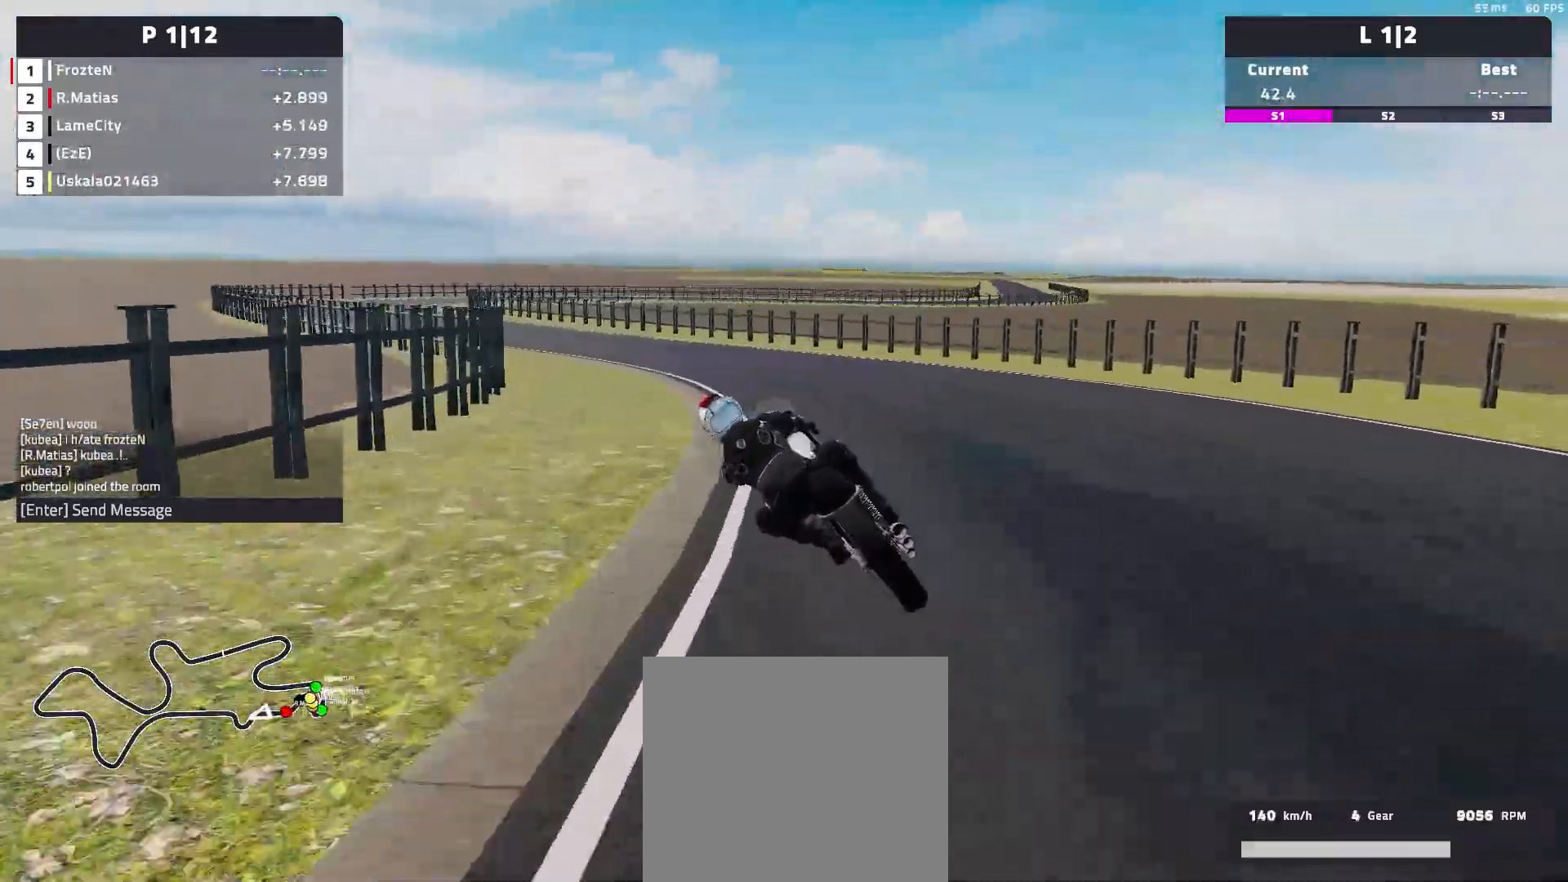
{"dt_ms": 500, "buttons": ["L2"], "left_stick": "left", "events": [[317, "L2", "down"]]}
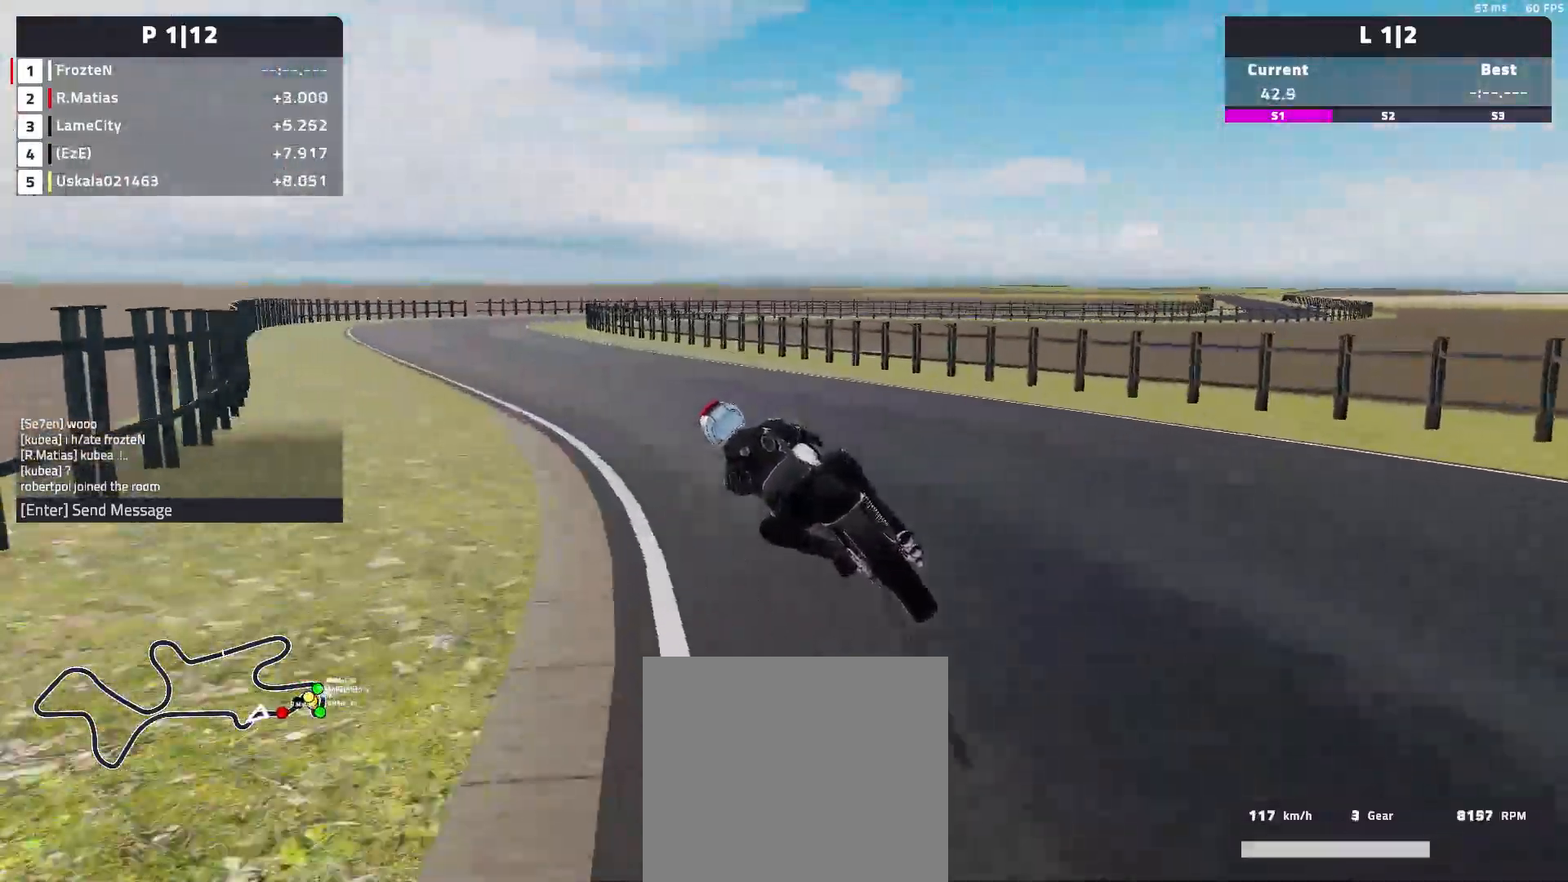
{"dt_ms": 500, "buttons": [], "left_stick": "left", "events": [[67, "L2", "up"]]}
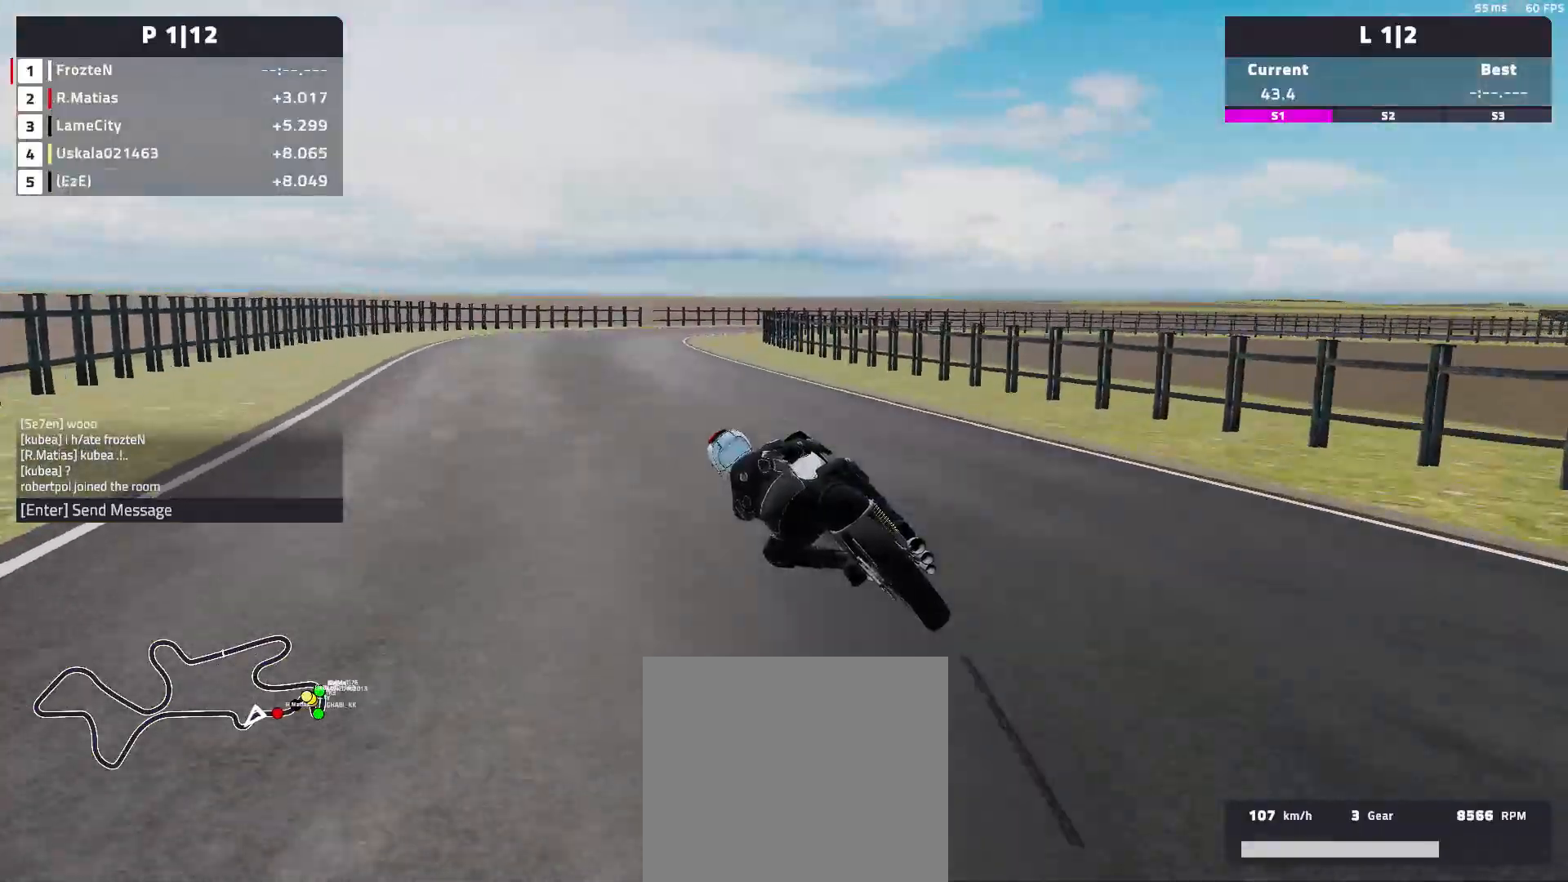
{"dt_ms": 500, "buttons": [], "left_stick": "right", "events": [[367, "left_stick", "center"], [467, "left_stick", "right"]]}
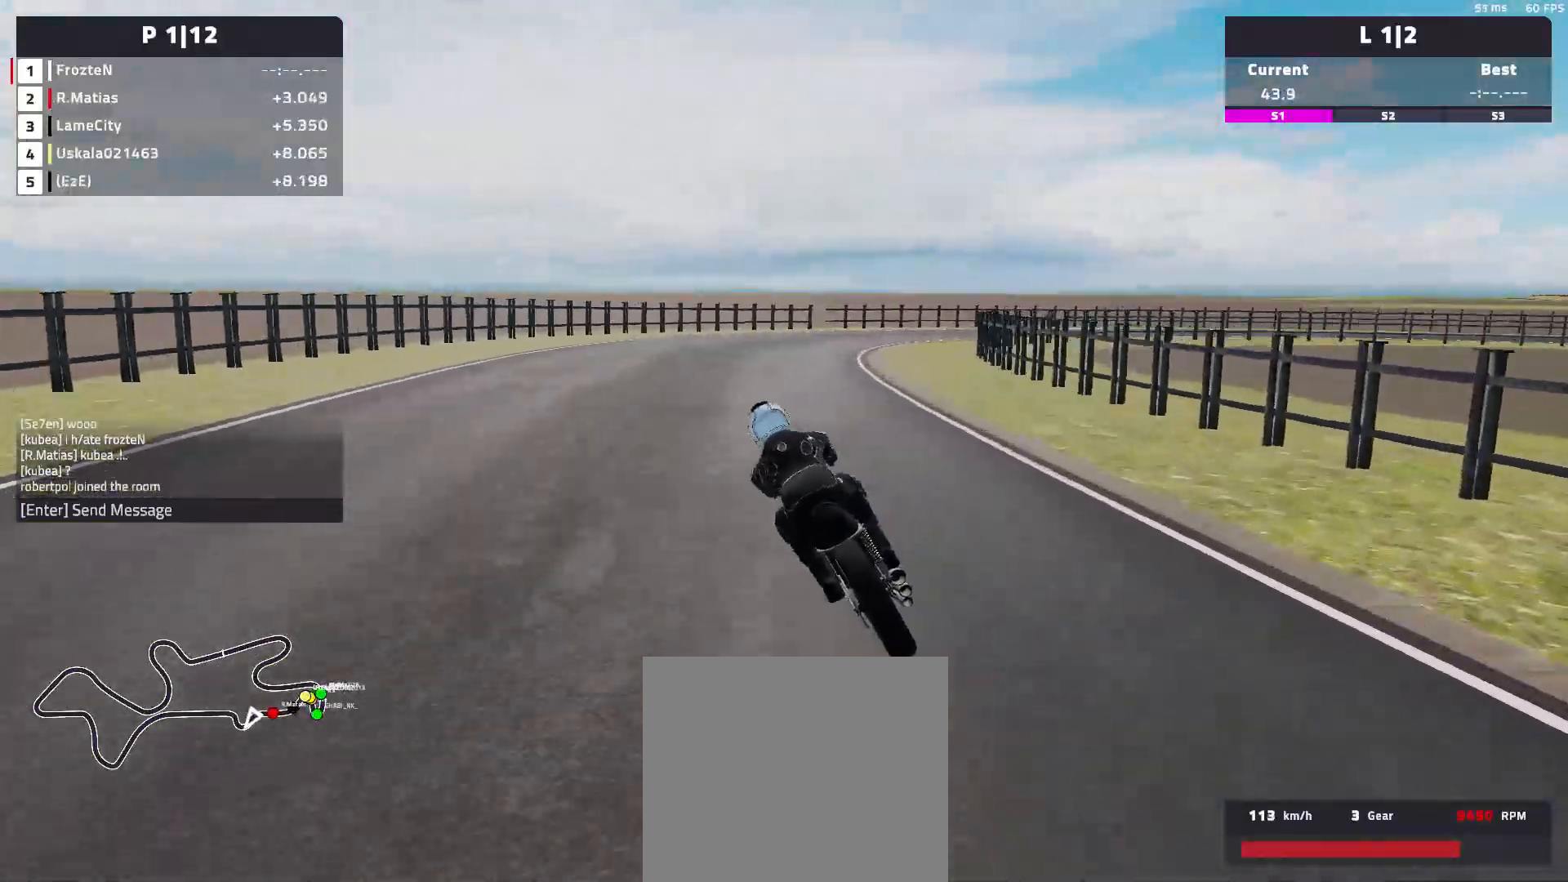
{"dt_ms": 500, "buttons": ["L2"], "left_stick": "right", "events": [[300, "L2", "down"]]}
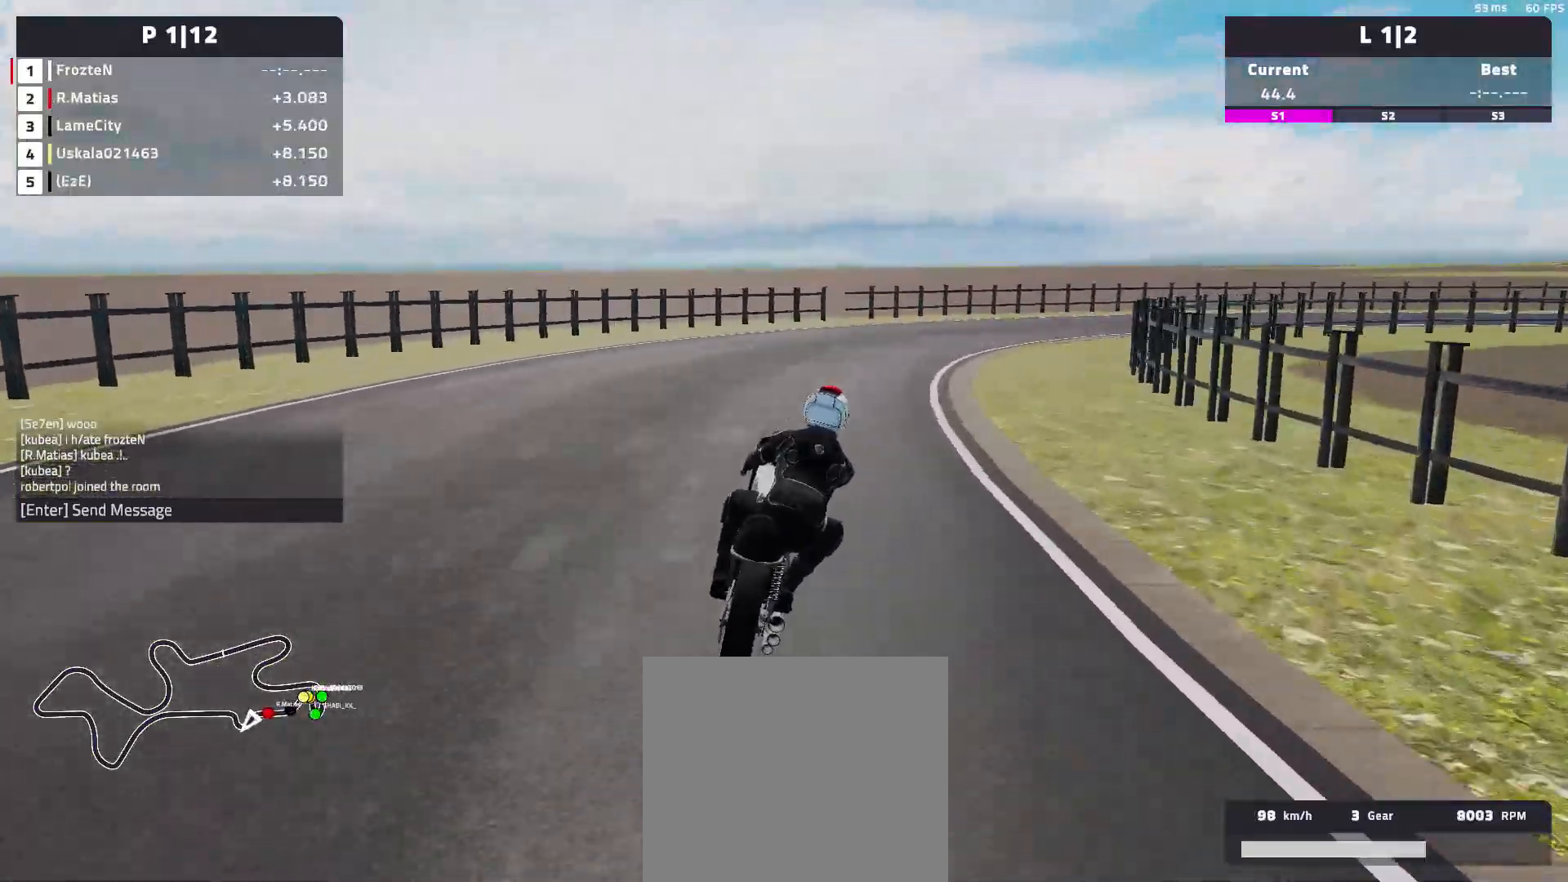
{"dt_ms": 500, "buttons": [], "left_stick": "right", "events": [[50, "L2", "up"]]}
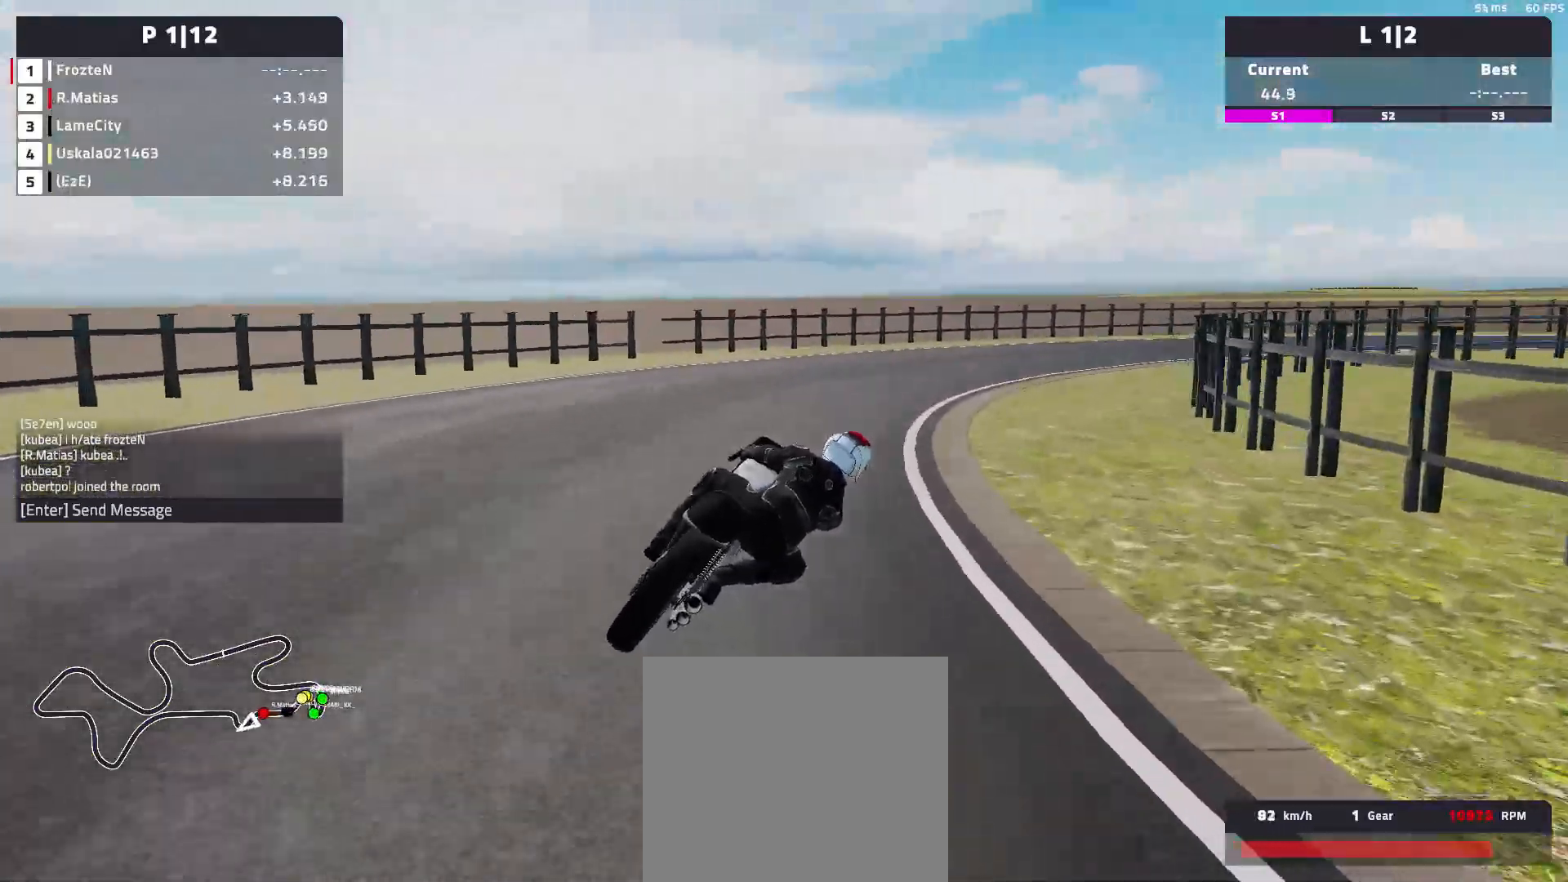
{"dt_ms": 500, "buttons": [], "left_stick": "right", "events": []}
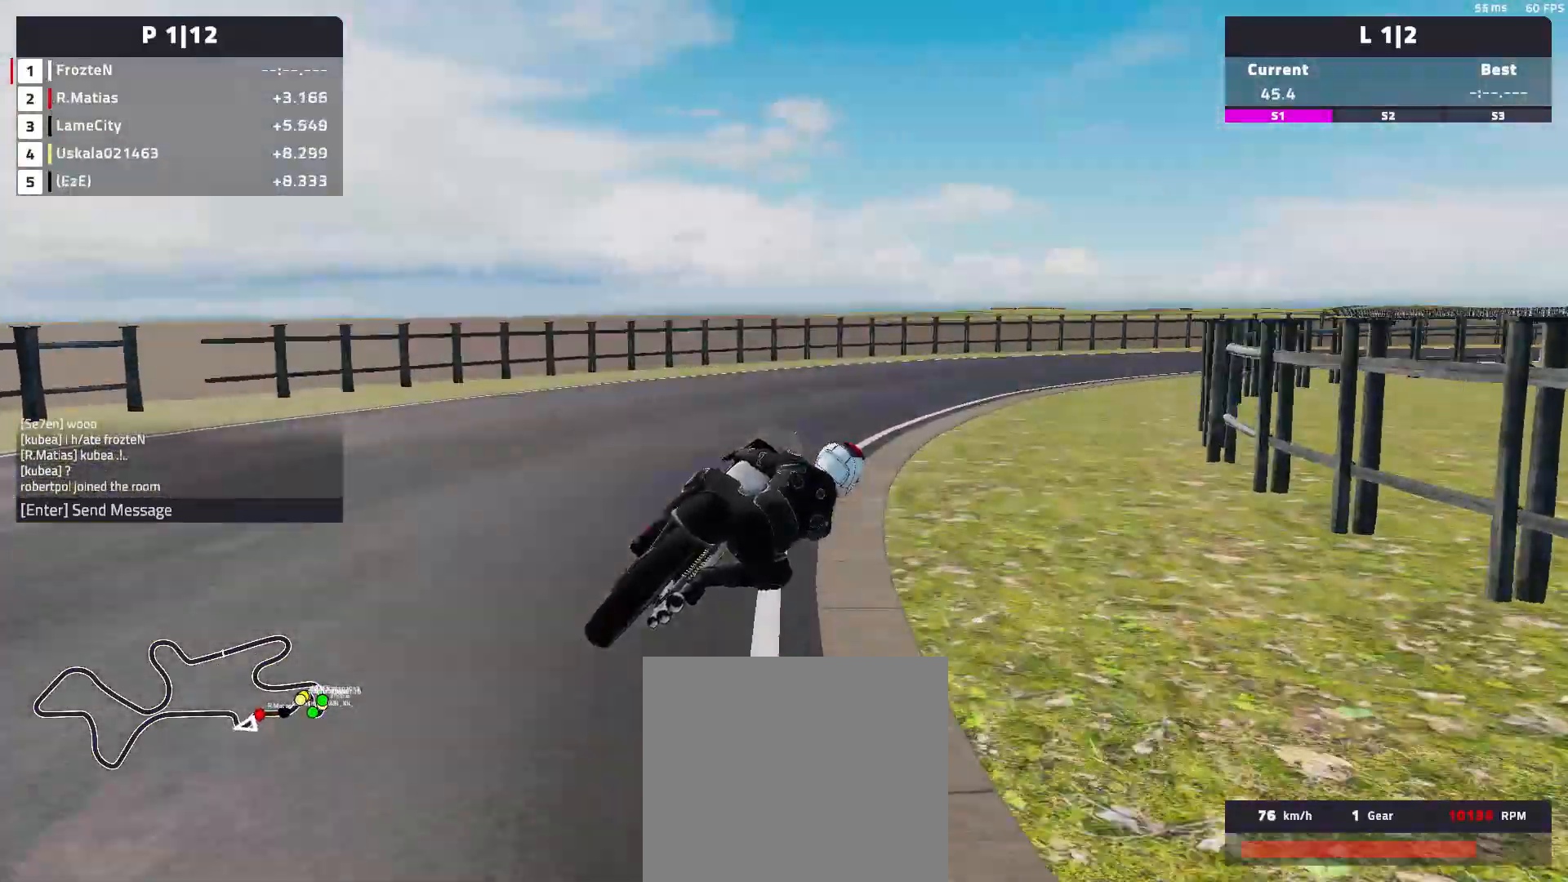
{"dt_ms": 500, "buttons": [], "left_stick": "right"}
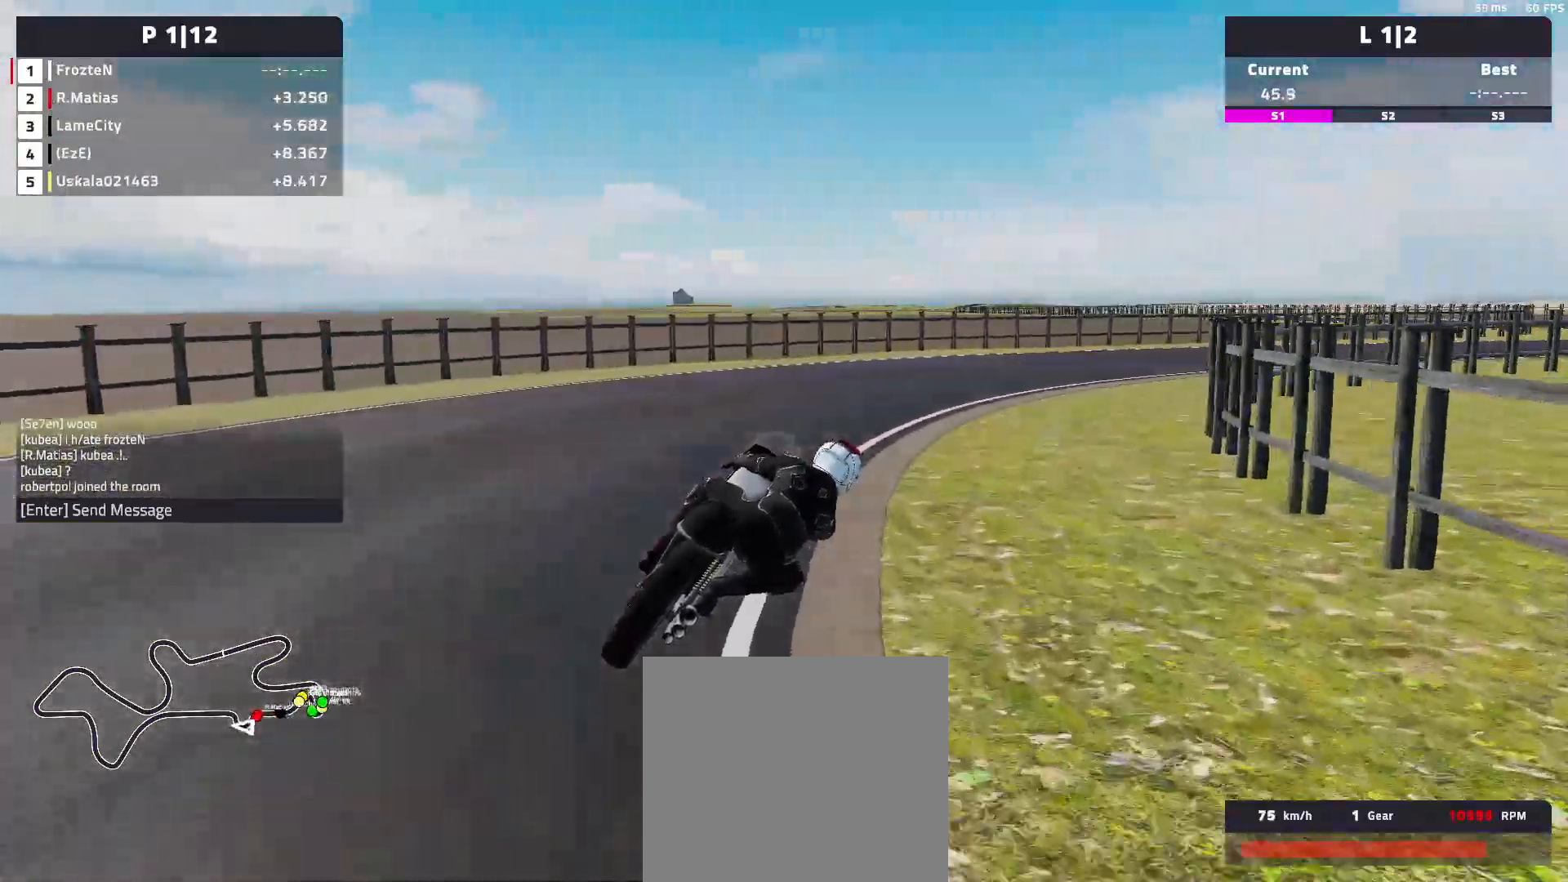
{"dt_ms": 500, "buttons": [], "left_stick": "right", "events": []}
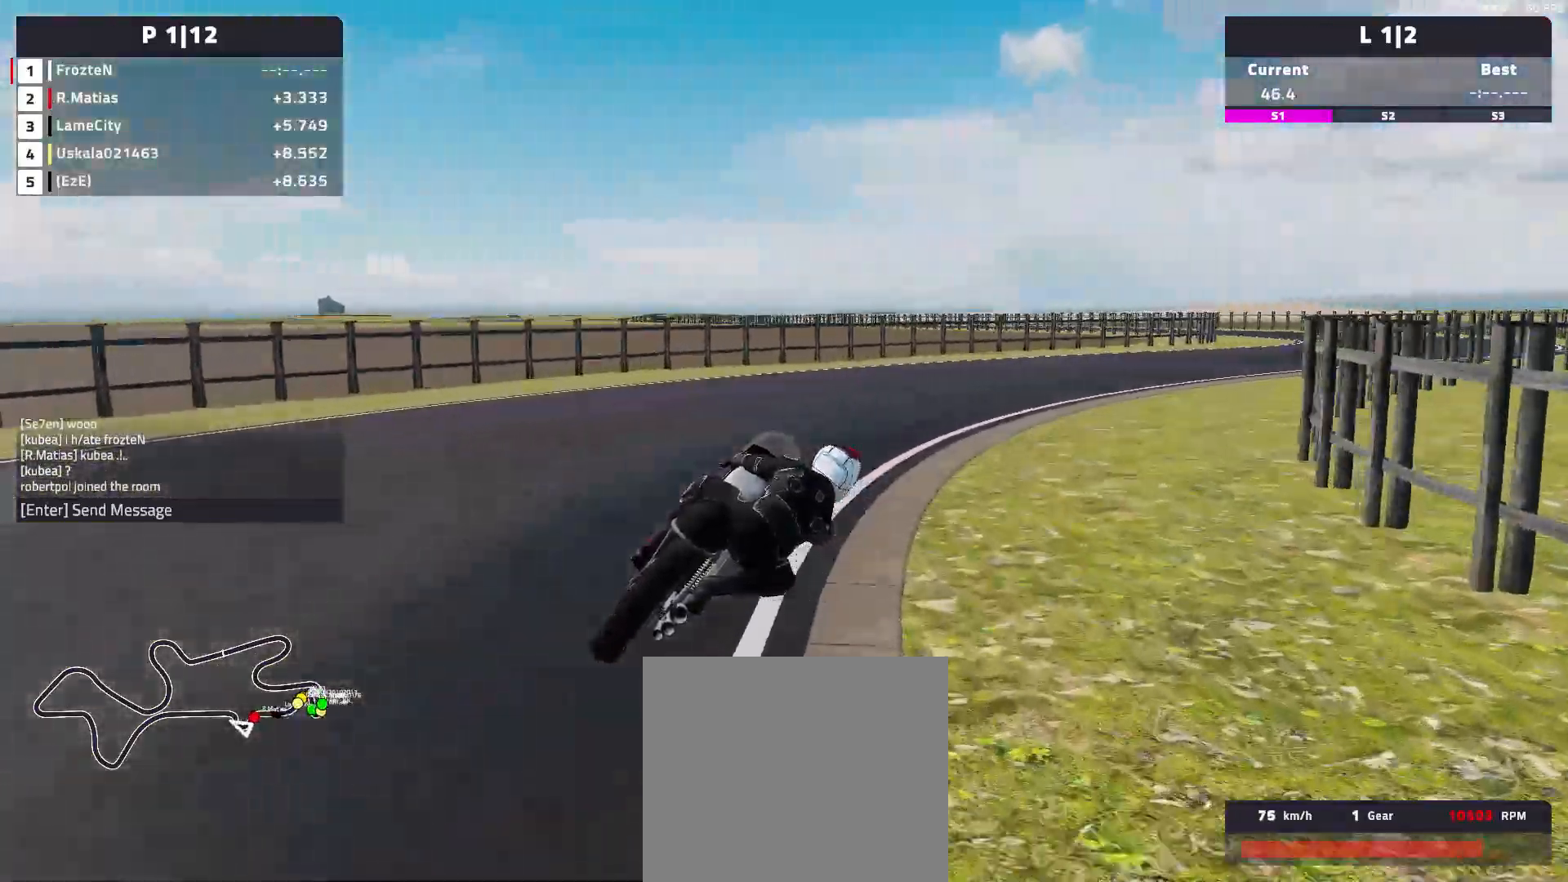
{"dt_ms": 500, "buttons": [], "left_stick": "right", "events": []}
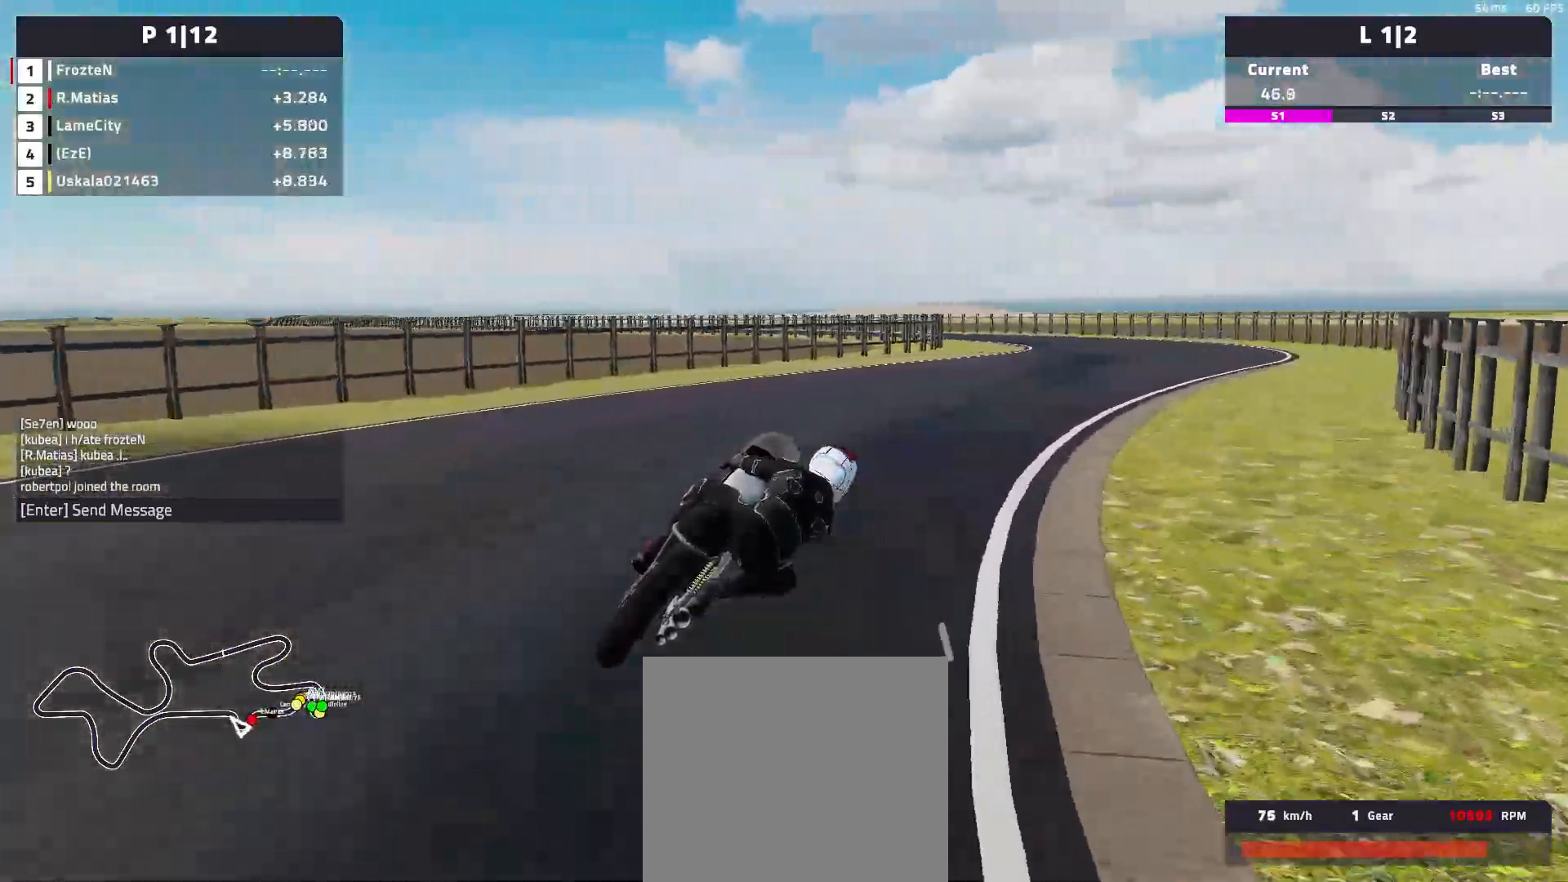
{"dt_ms": 500, "buttons": [], "left_stick": "right", "events": []}
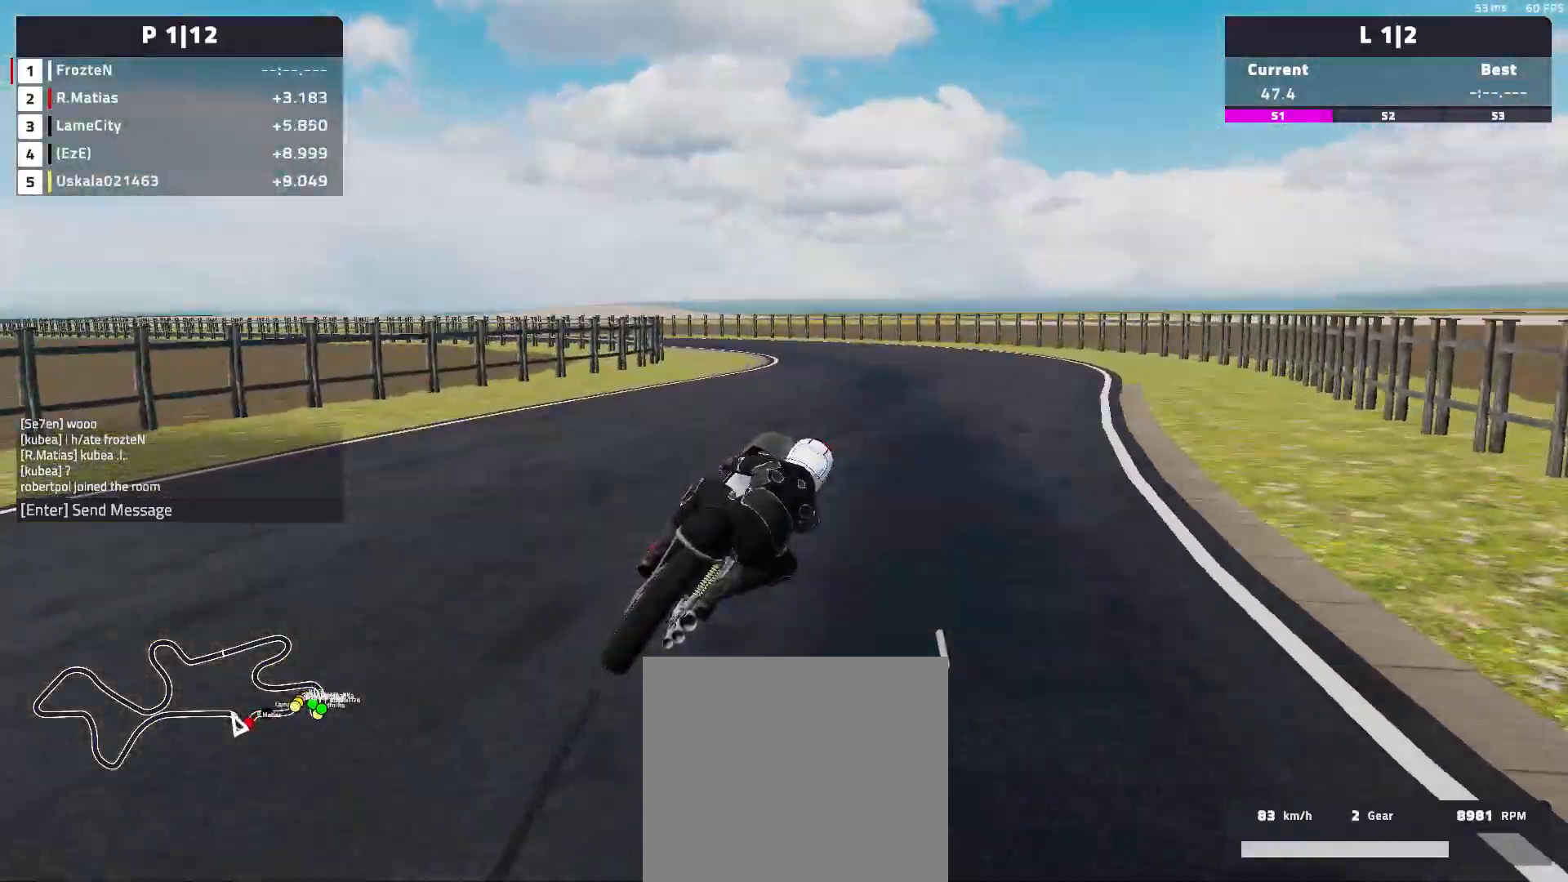
{"dt_ms": 500, "buttons": [], "left_stick": "left", "events": [[33, "left_stick", "center"], [117, "left_stick", "left"]]}
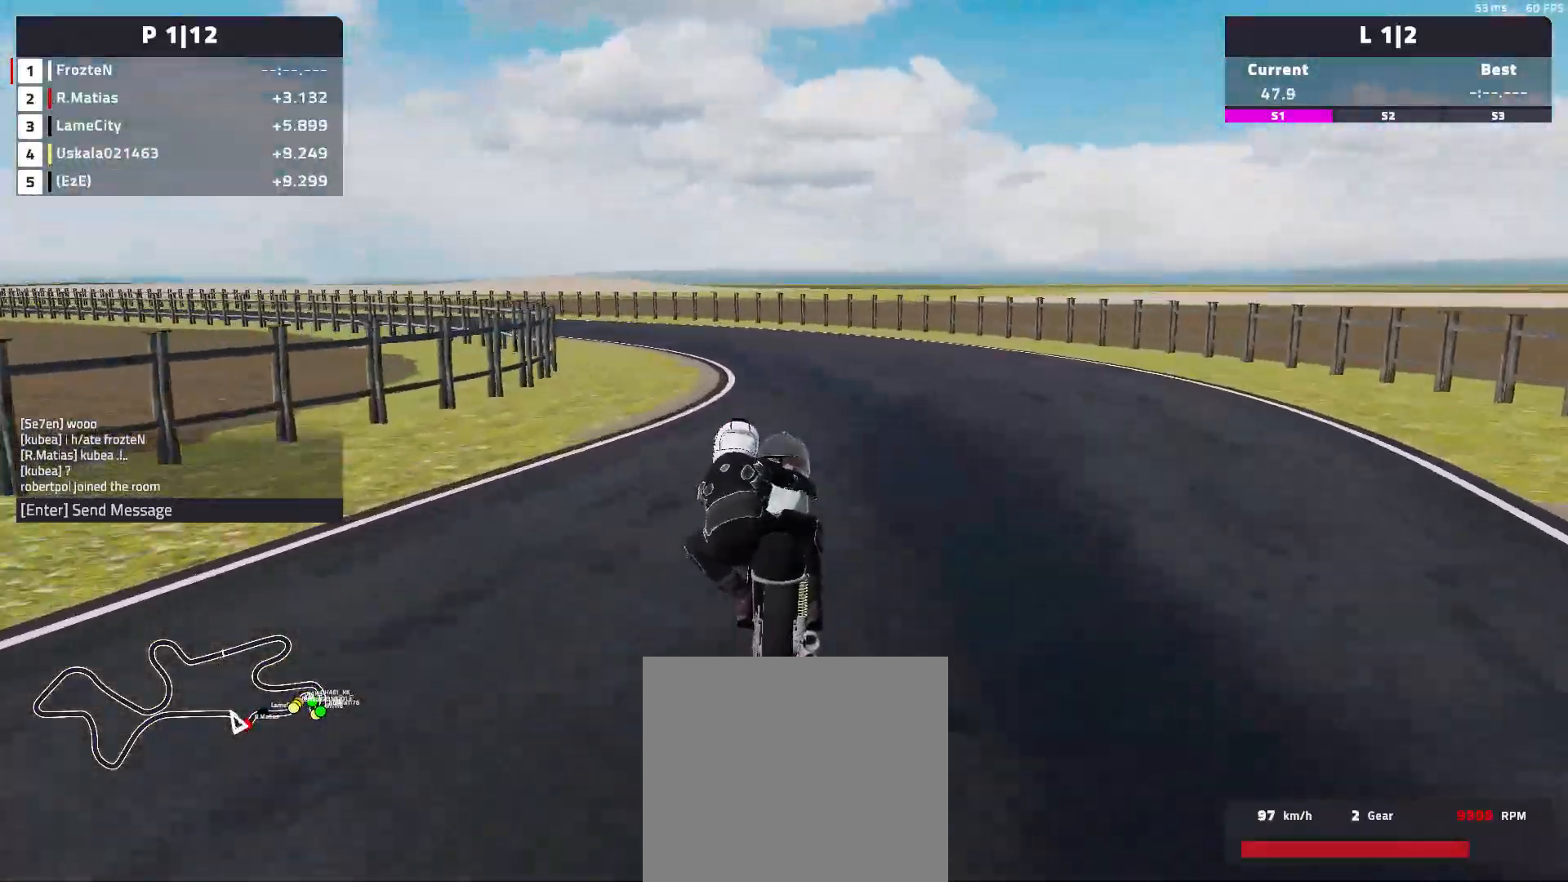
{"dt_ms": 500, "buttons": [], "left_stick": "left", "events": []}
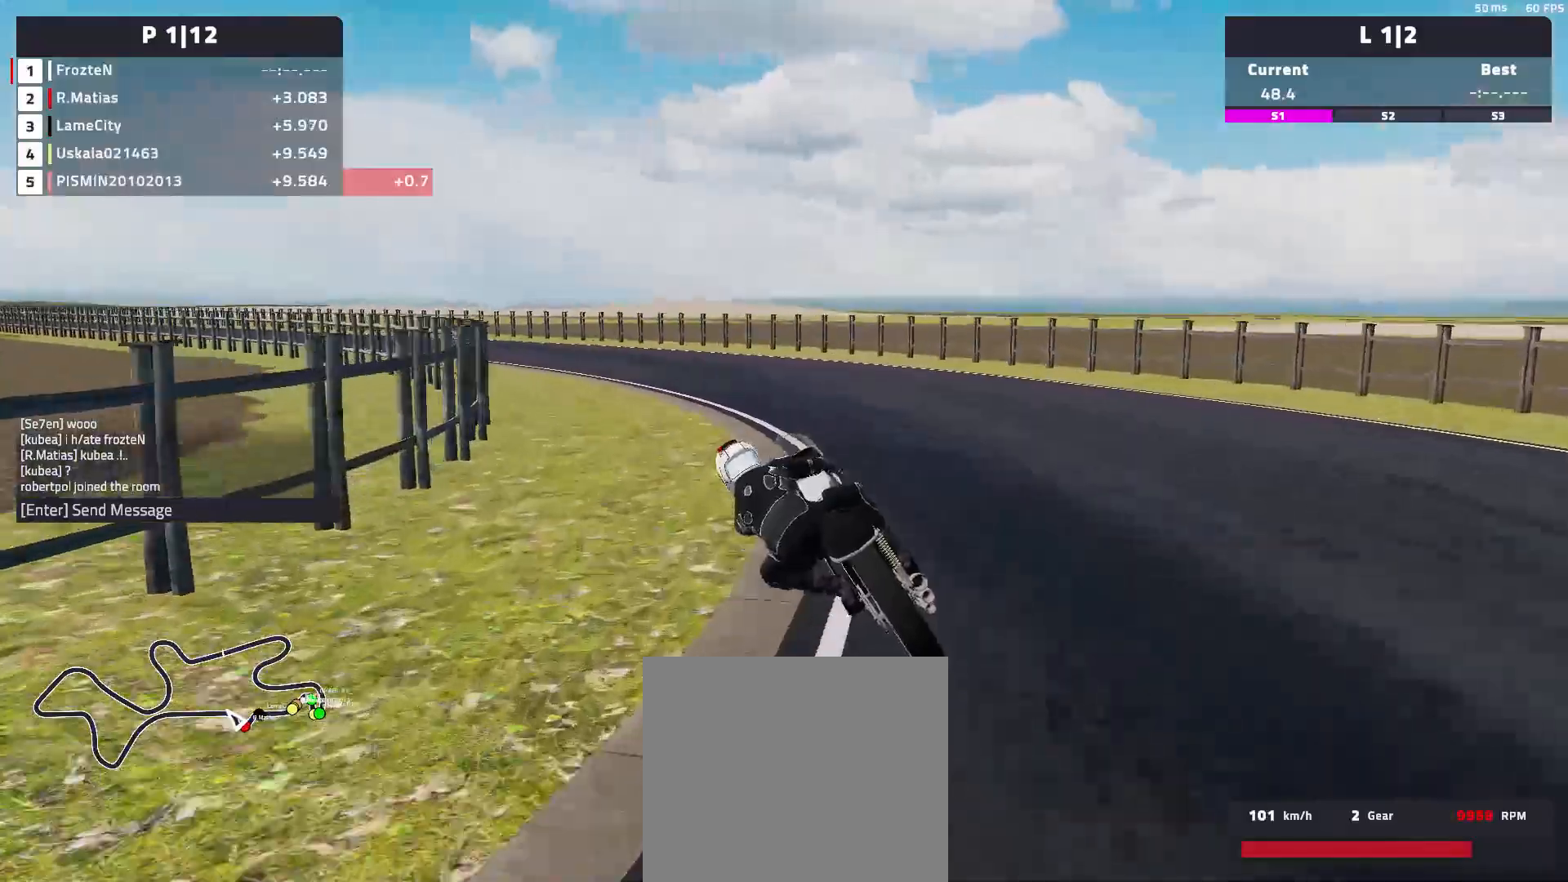
{"dt_ms": 500, "buttons": [], "left_stick": "left", "events": []}
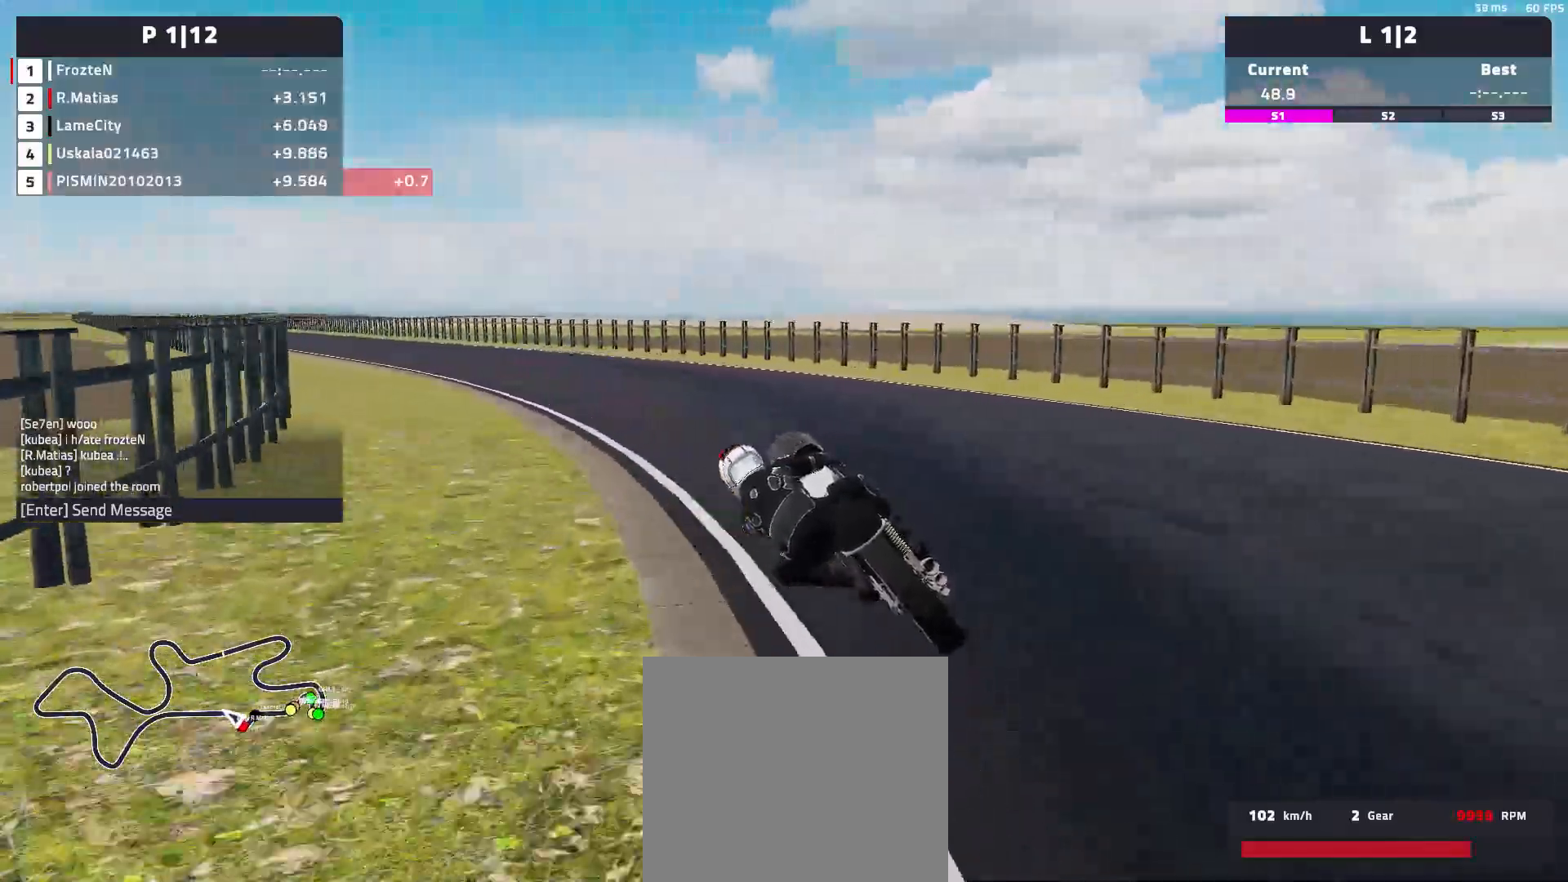
{"dt_ms": 500, "buttons": [], "left_stick": "left", "events": []}
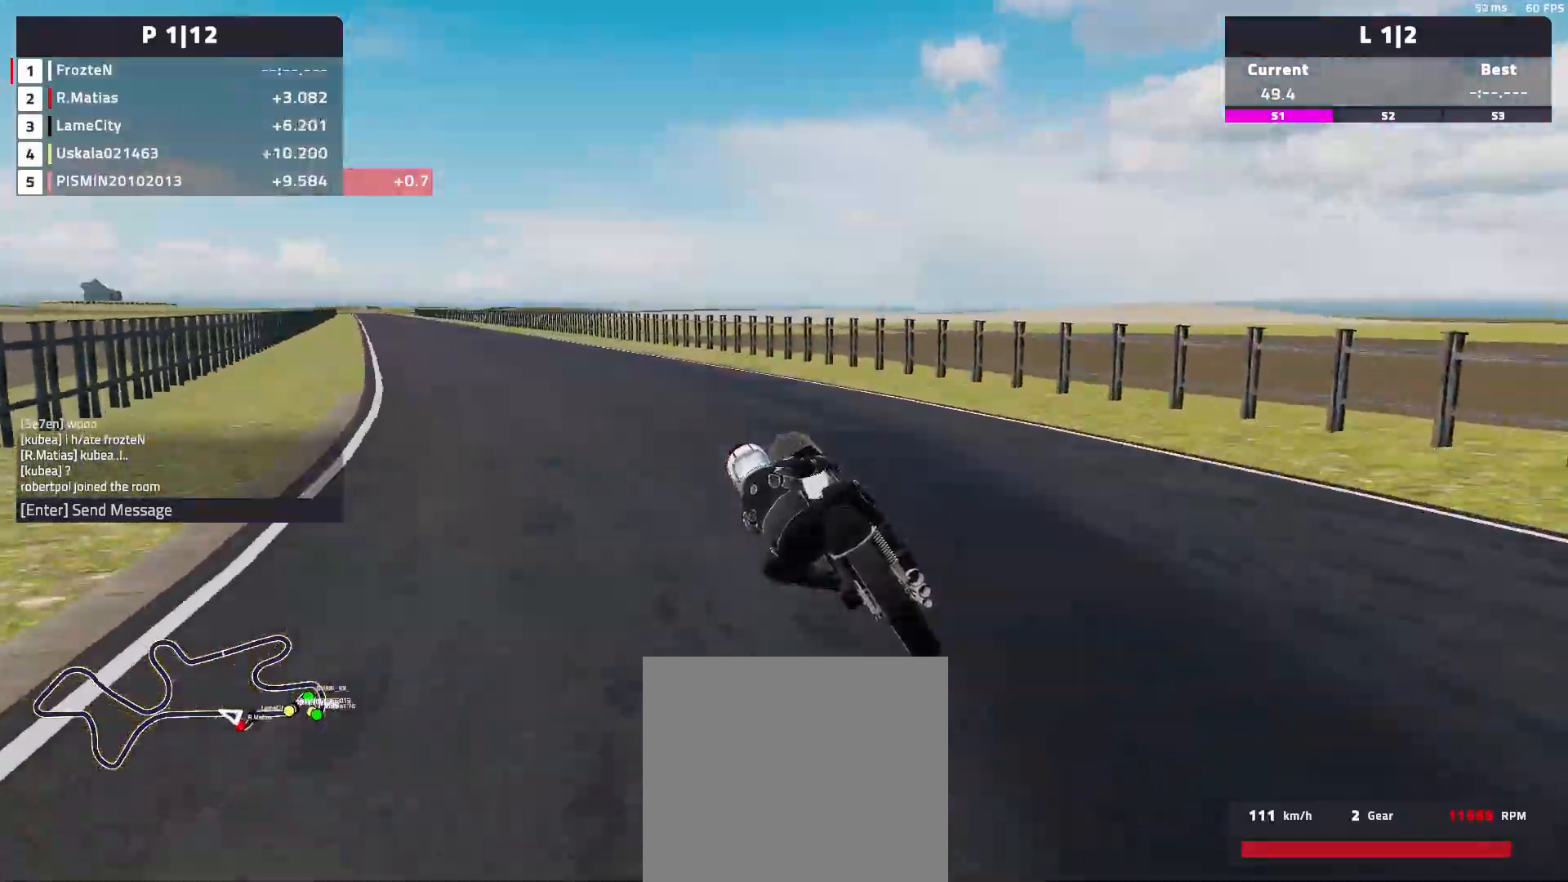
{"dt_ms": 500, "buttons": [], "left_stick": "left", "events": []}